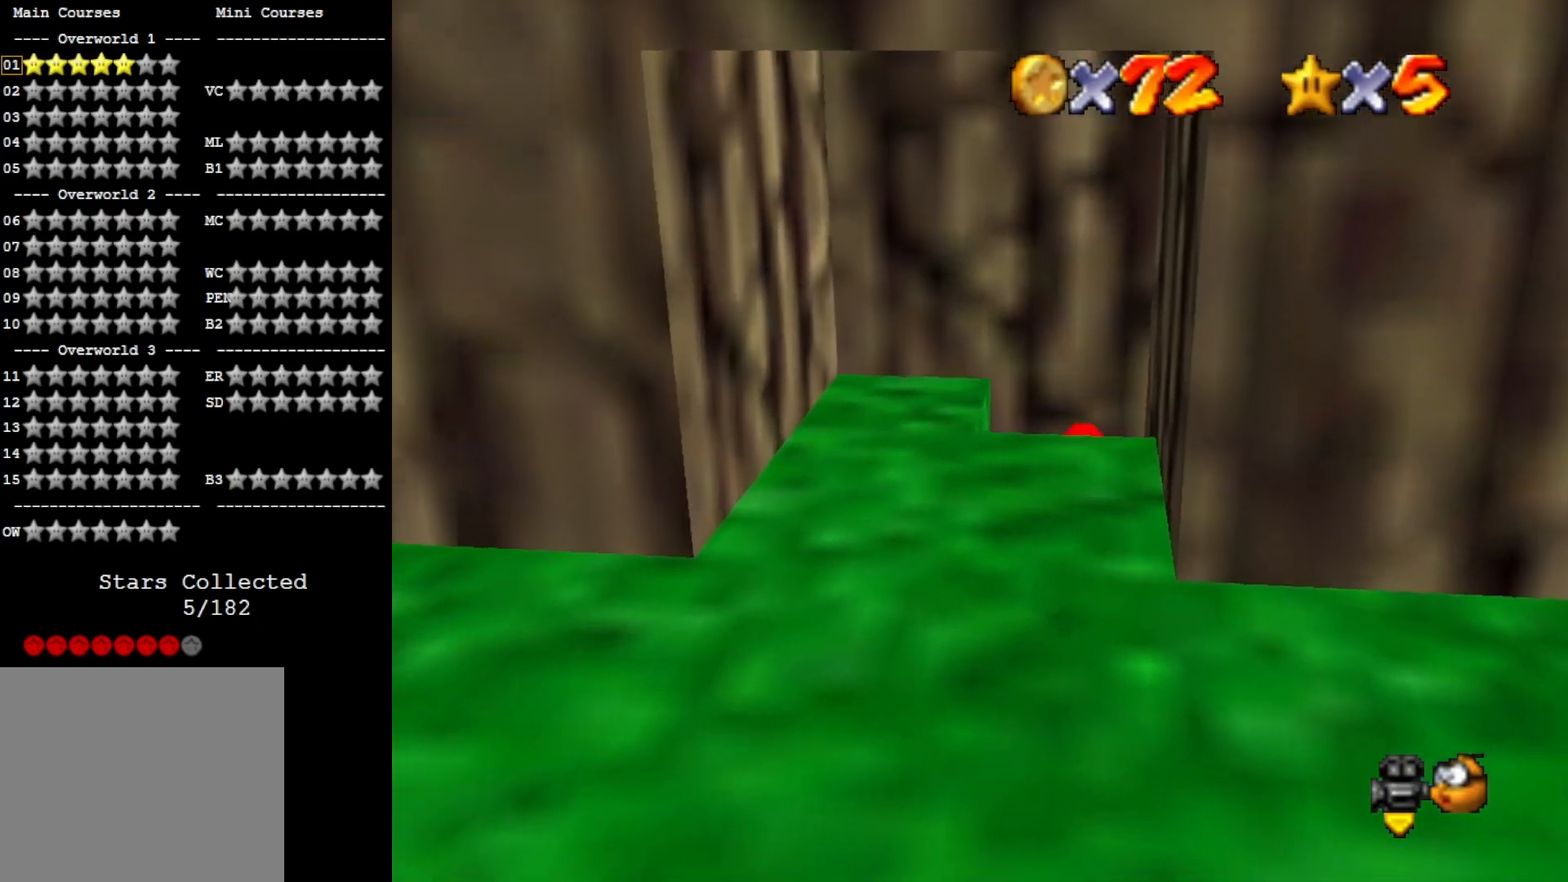
Gameplay with a controller (PlayStation layout); each line is a JSON object with the inputs held at the frame after it (dt_ms = milliseconds from this image to that frame). "events" lists button and stick changes between this image and that frame as [ms after this image, input, new state], when the widget could be followed in between.
{"dt_ms": 500, "buttons": ["CROSS", "SQUARE"], "left_stick": "up", "right_stick": "center", "events": [[167, "CROSS", "down"], [200, "left_stick", "up-left"], [267, "left_stick", "up"], [500, "SQUARE", "down"]]}
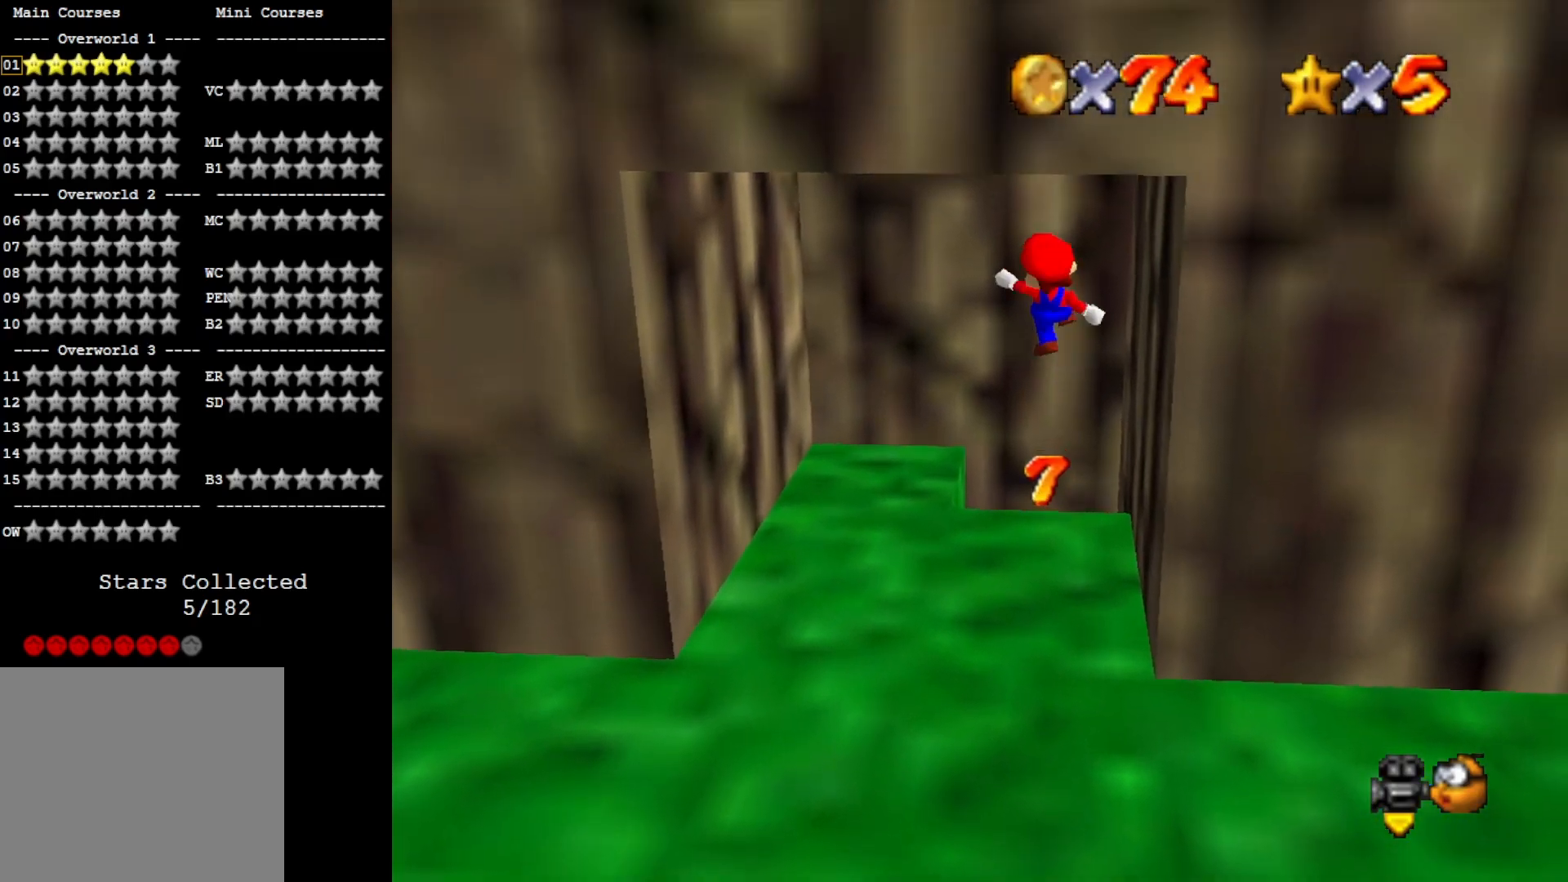
{"dt_ms": 1000, "buttons": [], "left_stick": "left", "right_stick": "center", "events": [[67, "CROSS", "up"], [100, "SQUARE", "up"], [100, "left_stick", "down"], [467, "left_stick", "center"], [700, "left_stick", "left"]]}
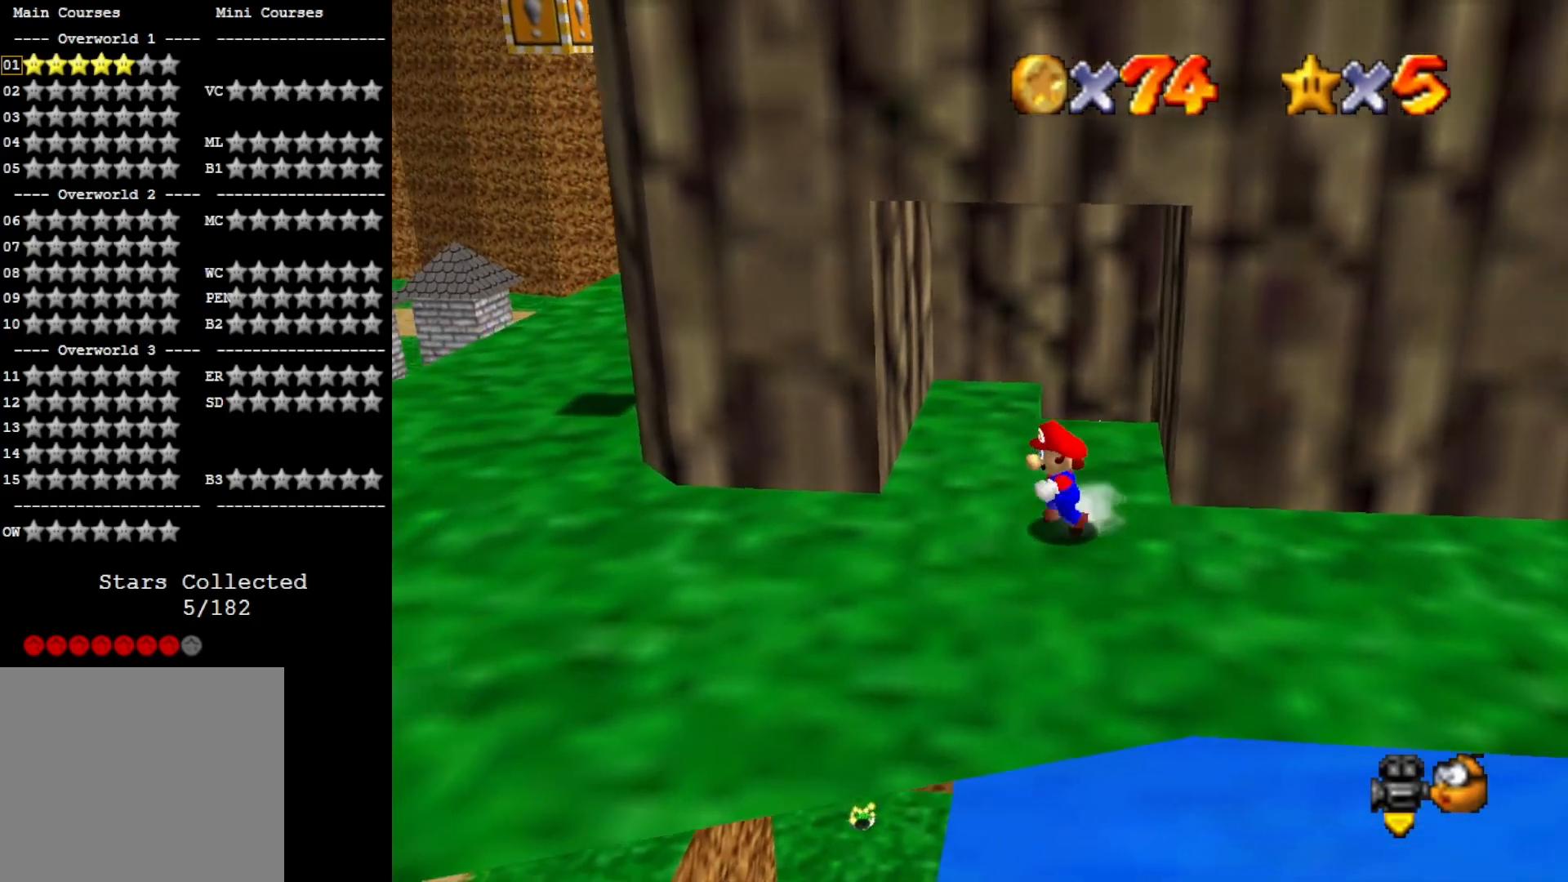
{"dt_ms": 500, "buttons": [], "left_stick": "left", "right_stick": "center", "events": [[200, "CROSS", "down"], [200, "SQUARE", "down"], [433, "CROSS", "up"], [433, "SQUARE", "up"]]}
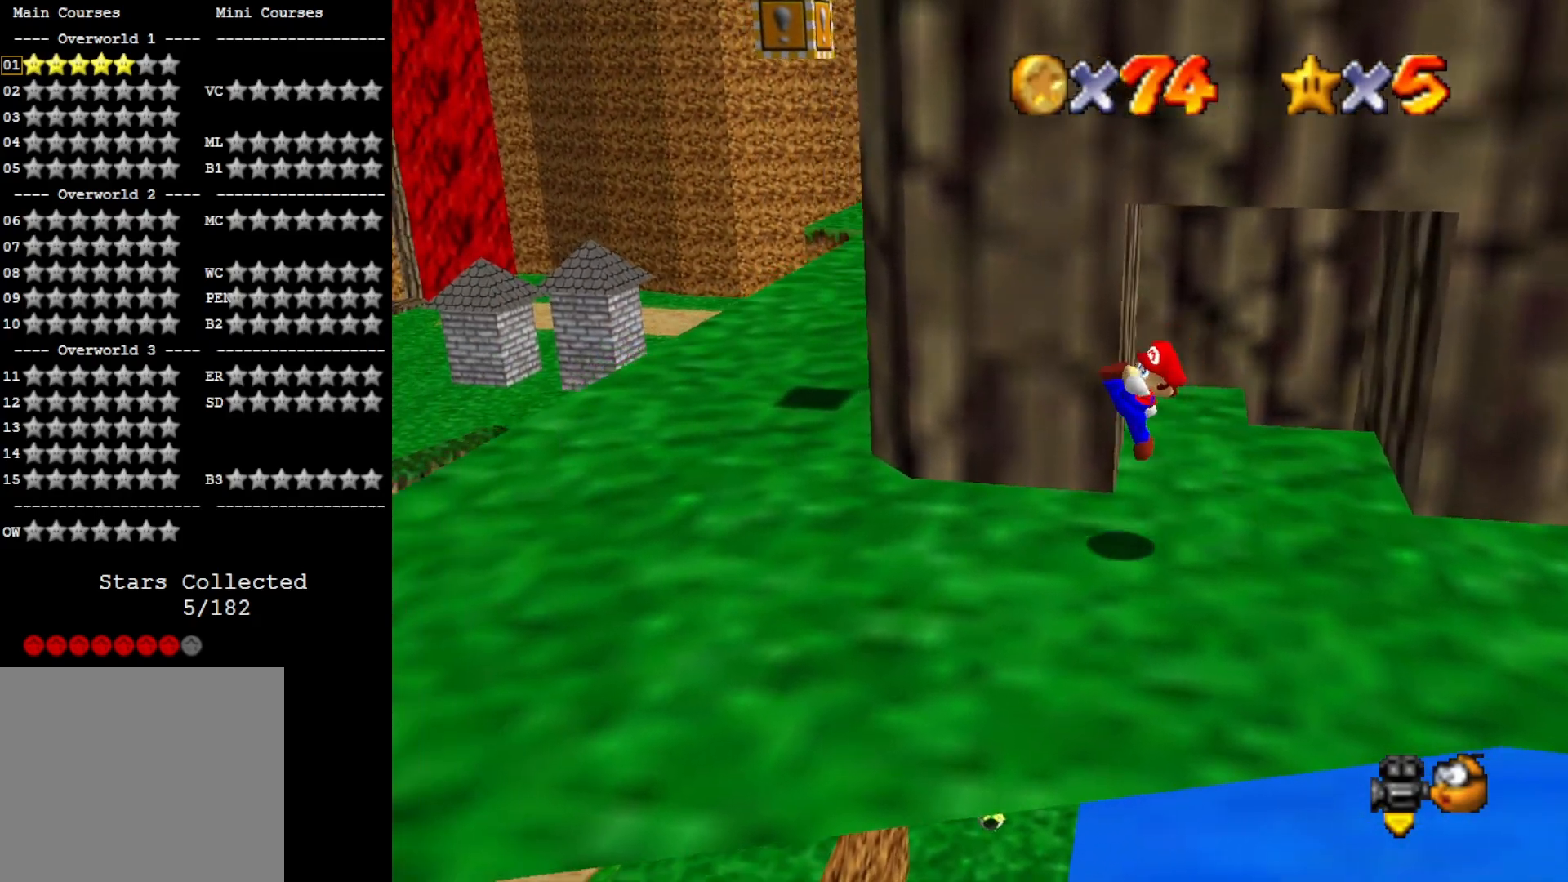
{"dt_ms": 500, "buttons": [], "left_stick": "left", "right_stick": "center", "events": []}
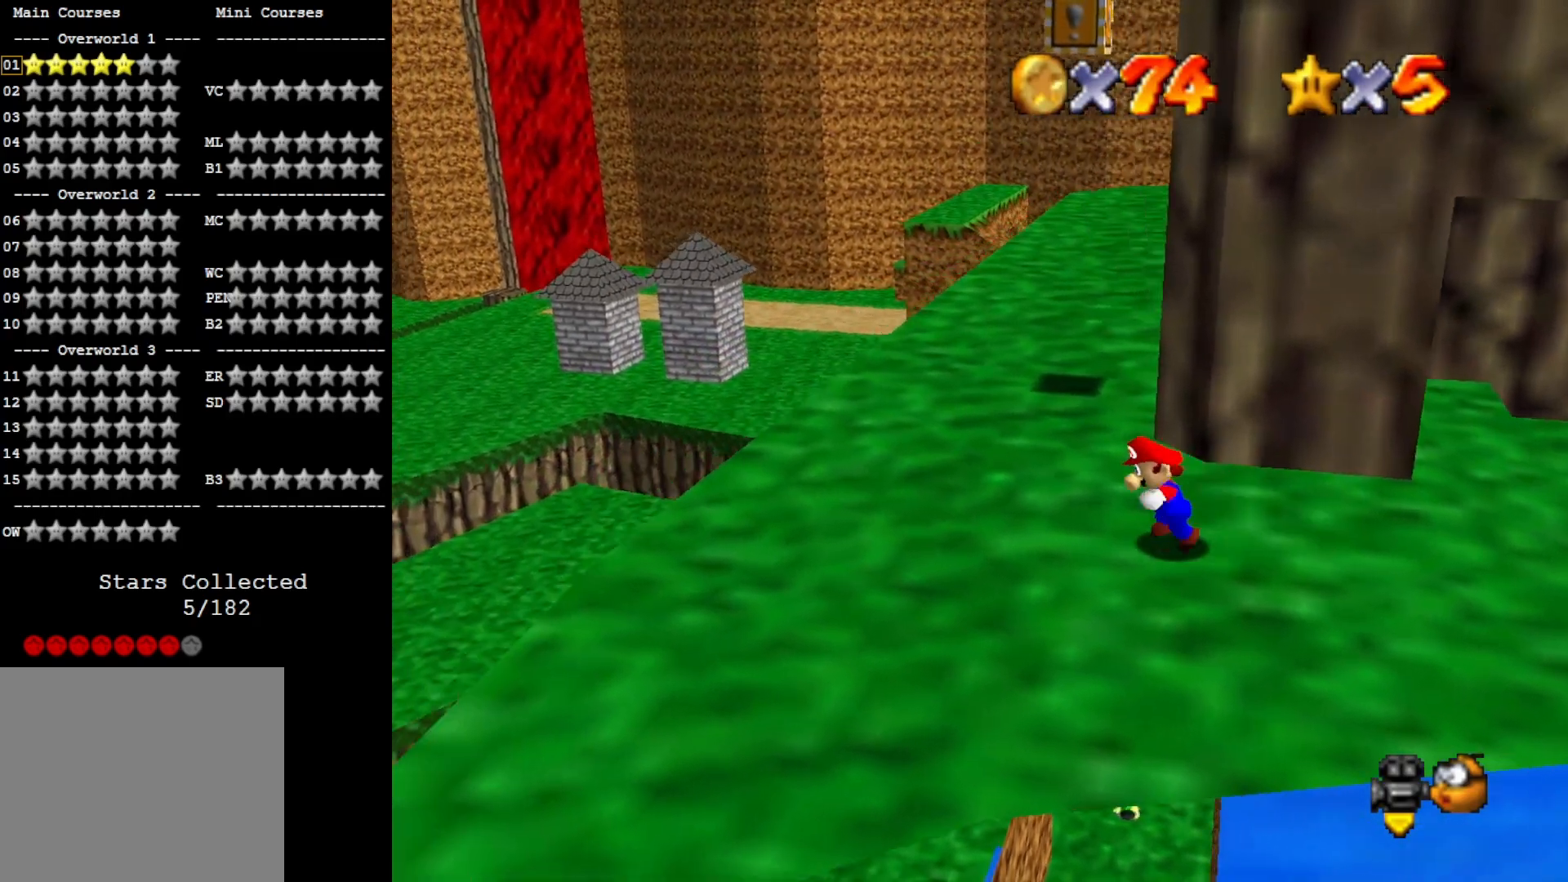
{"dt_ms": 500, "buttons": [], "left_stick": "up", "right_stick": "center", "events": [[67, "left_stick", "up-left"], [200, "left_stick", "up"]]}
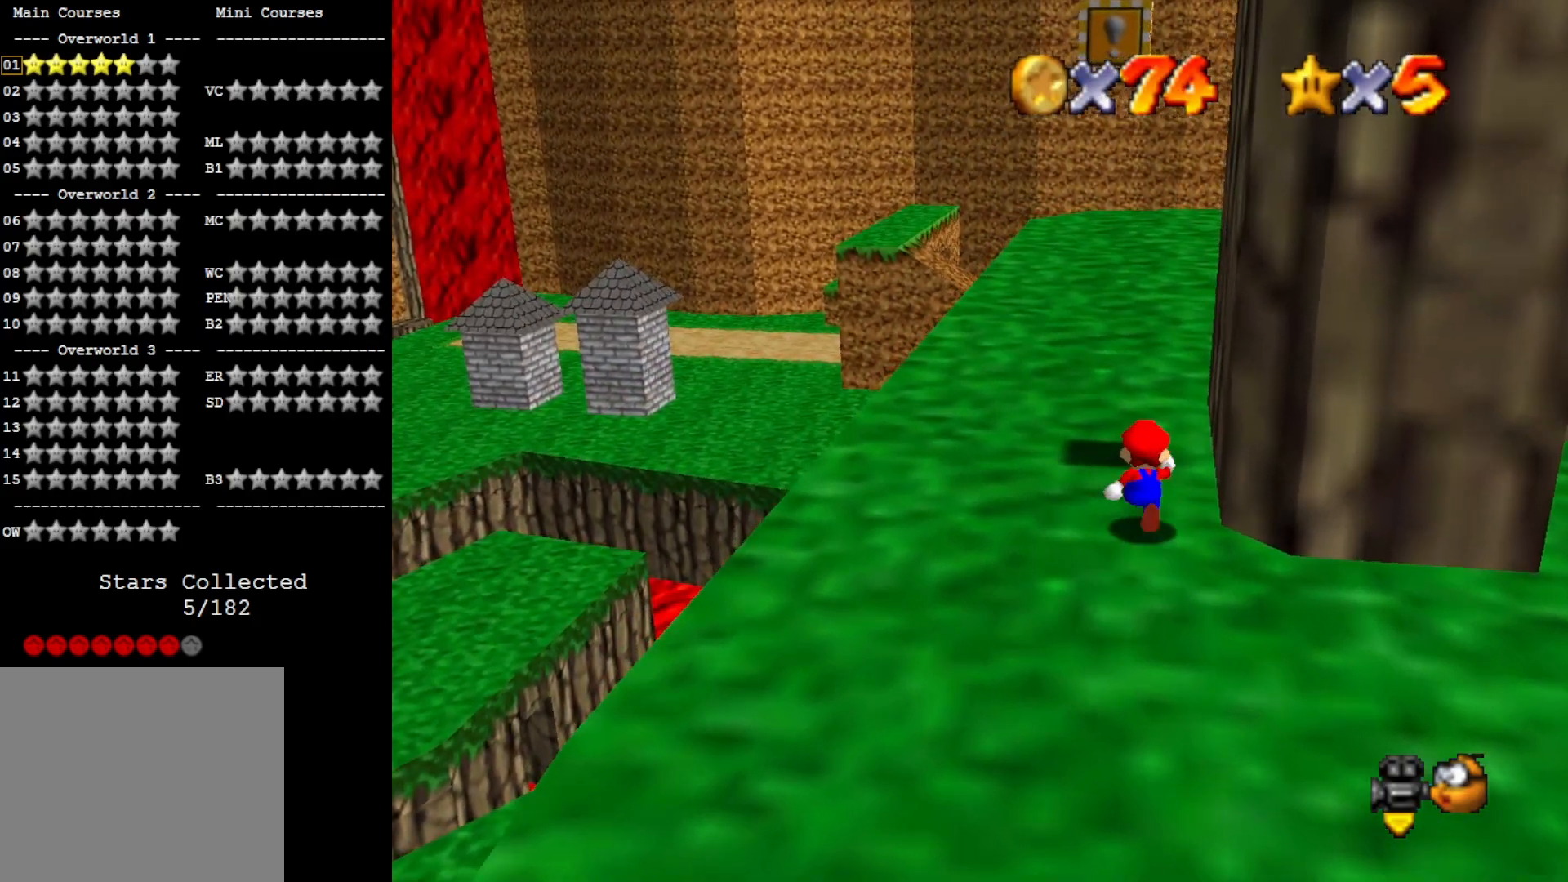
{"dt_ms": 500, "buttons": ["CROSS"], "left_stick": "up-right", "right_stick": "center", "events": [[133, "left_stick", "up-left"], [333, "left_stick", "down-right"], [400, "CROSS", "down"], [433, "left_stick", "up-right"]]}
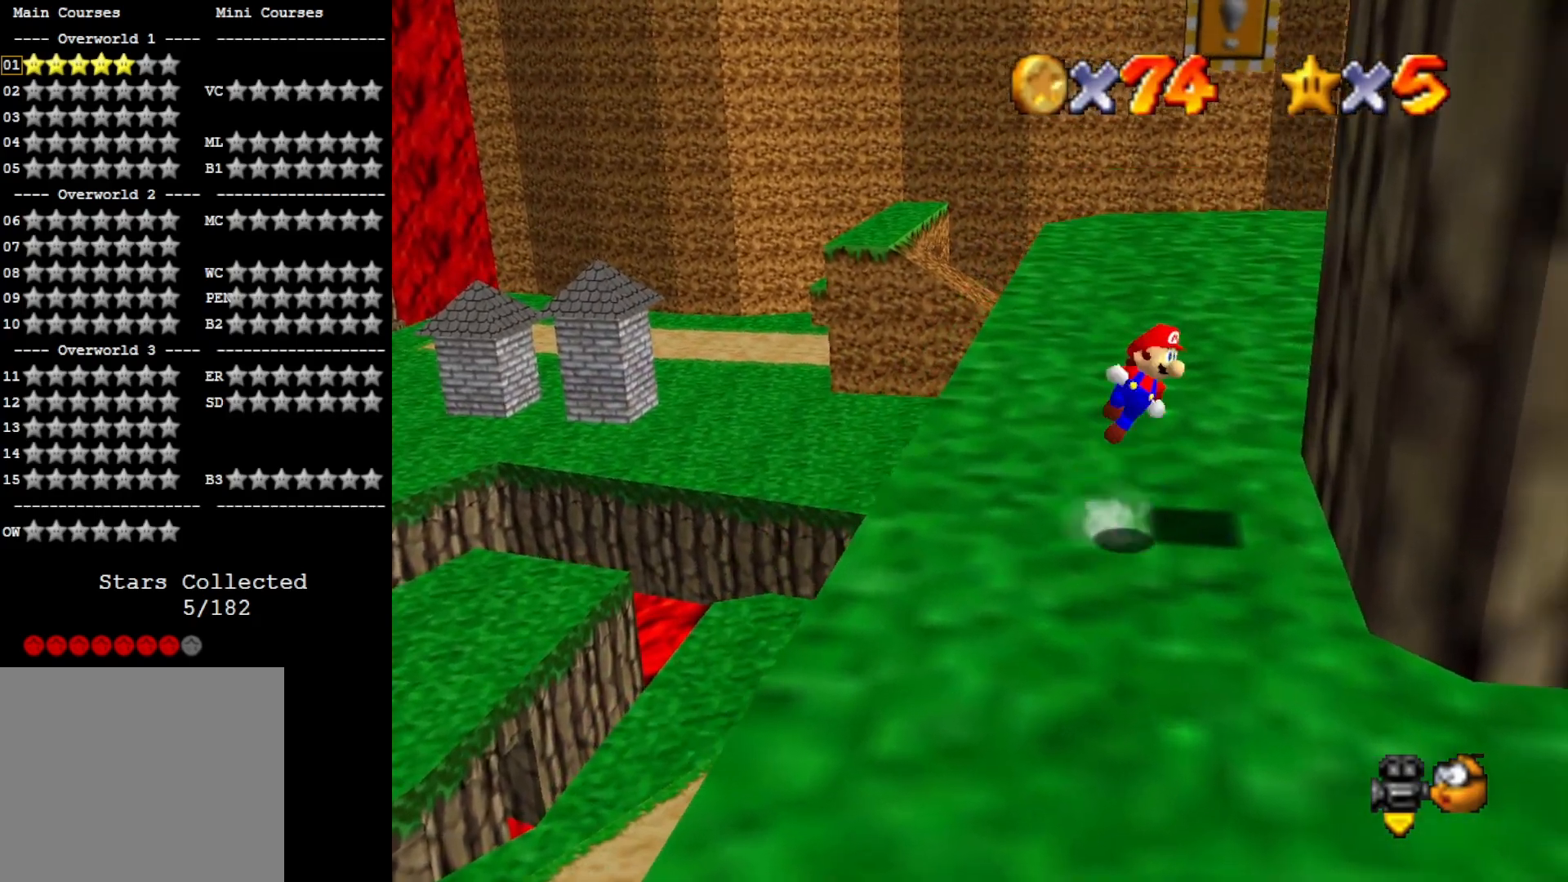
{"dt_ms": 500, "buttons": [], "left_stick": "right", "right_stick": "center", "events": [[333, "left_stick", "right"], [400, "CROSS", "up"]]}
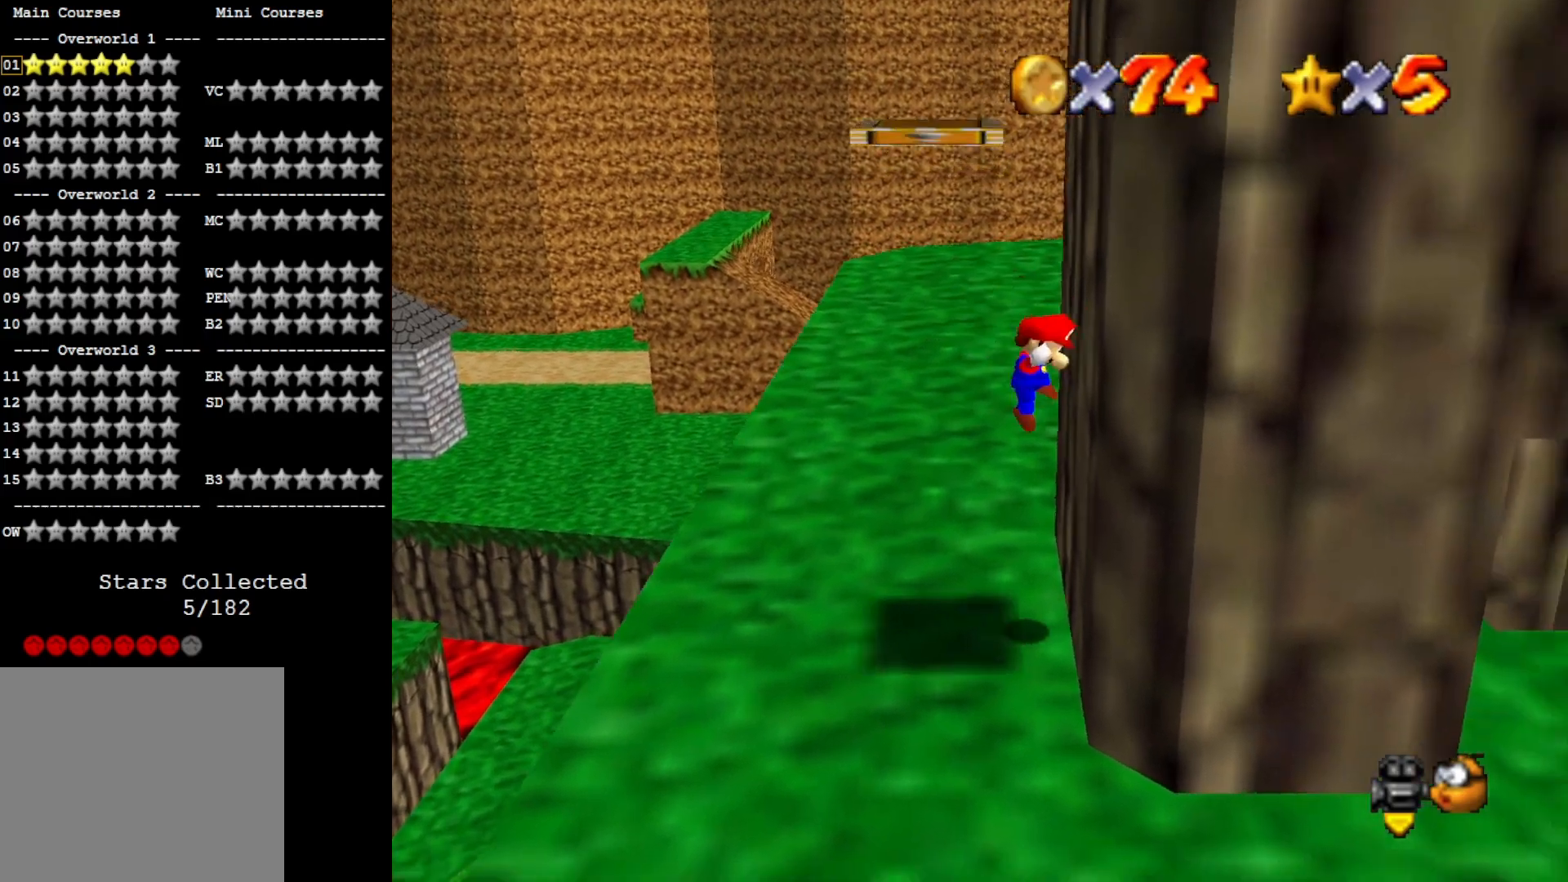
{"dt_ms": 500, "buttons": ["CROSS"], "left_stick": "right", "right_stick": "center", "events": [[67, "CROSS", "down"]]}
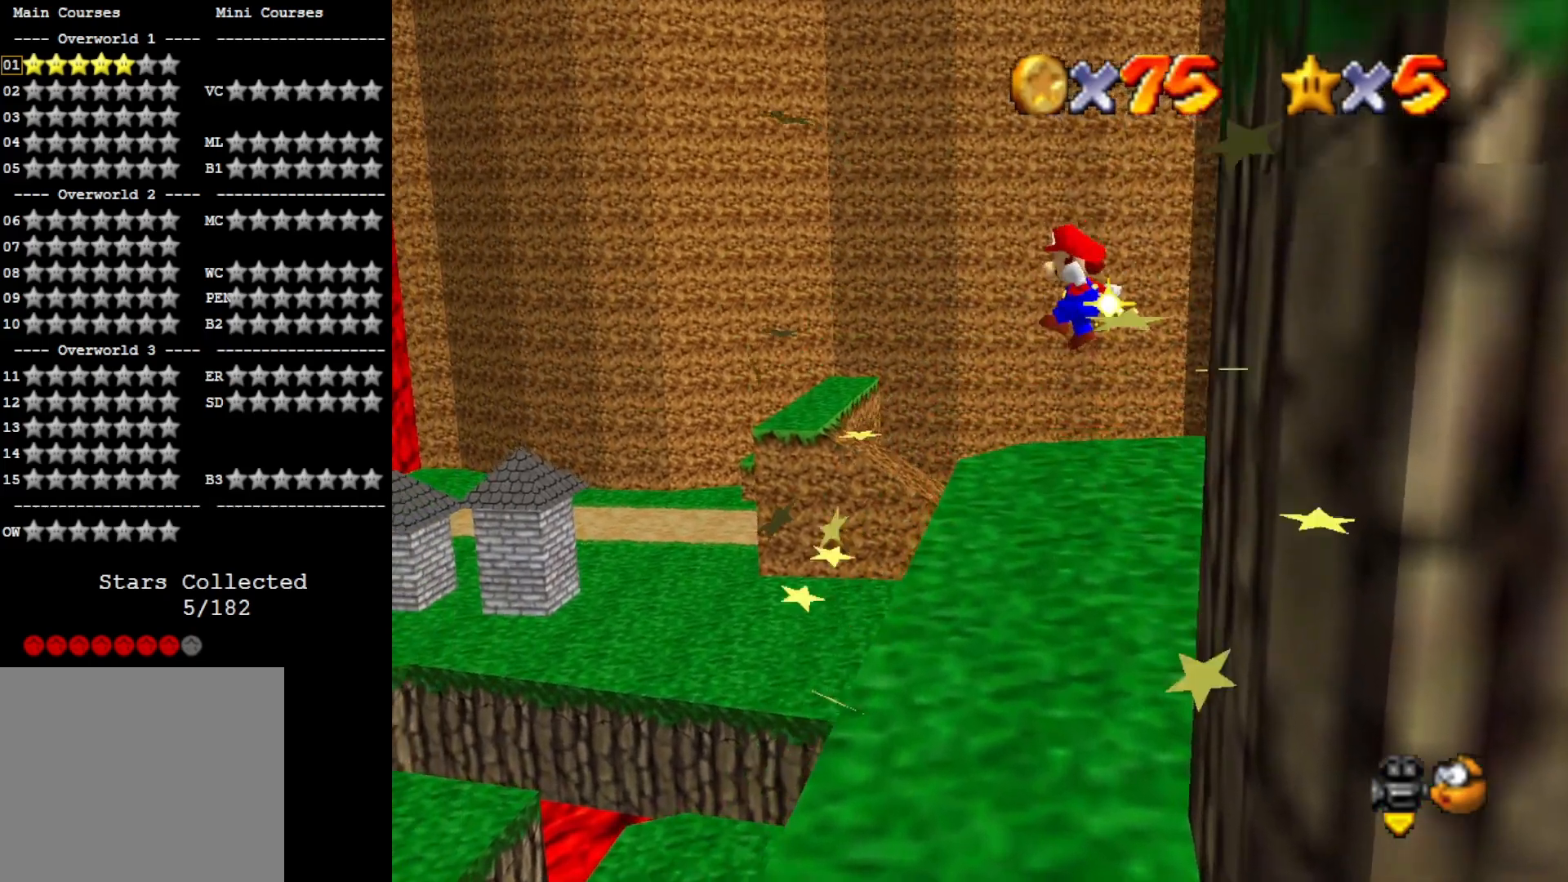
{"dt_ms": 500, "buttons": [], "left_stick": "left", "right_stick": "center", "events": [[133, "left_stick", "up-right"], [267, "left_stick", "up-left"], [300, "CROSS", "up"], [367, "left_stick", "left"]]}
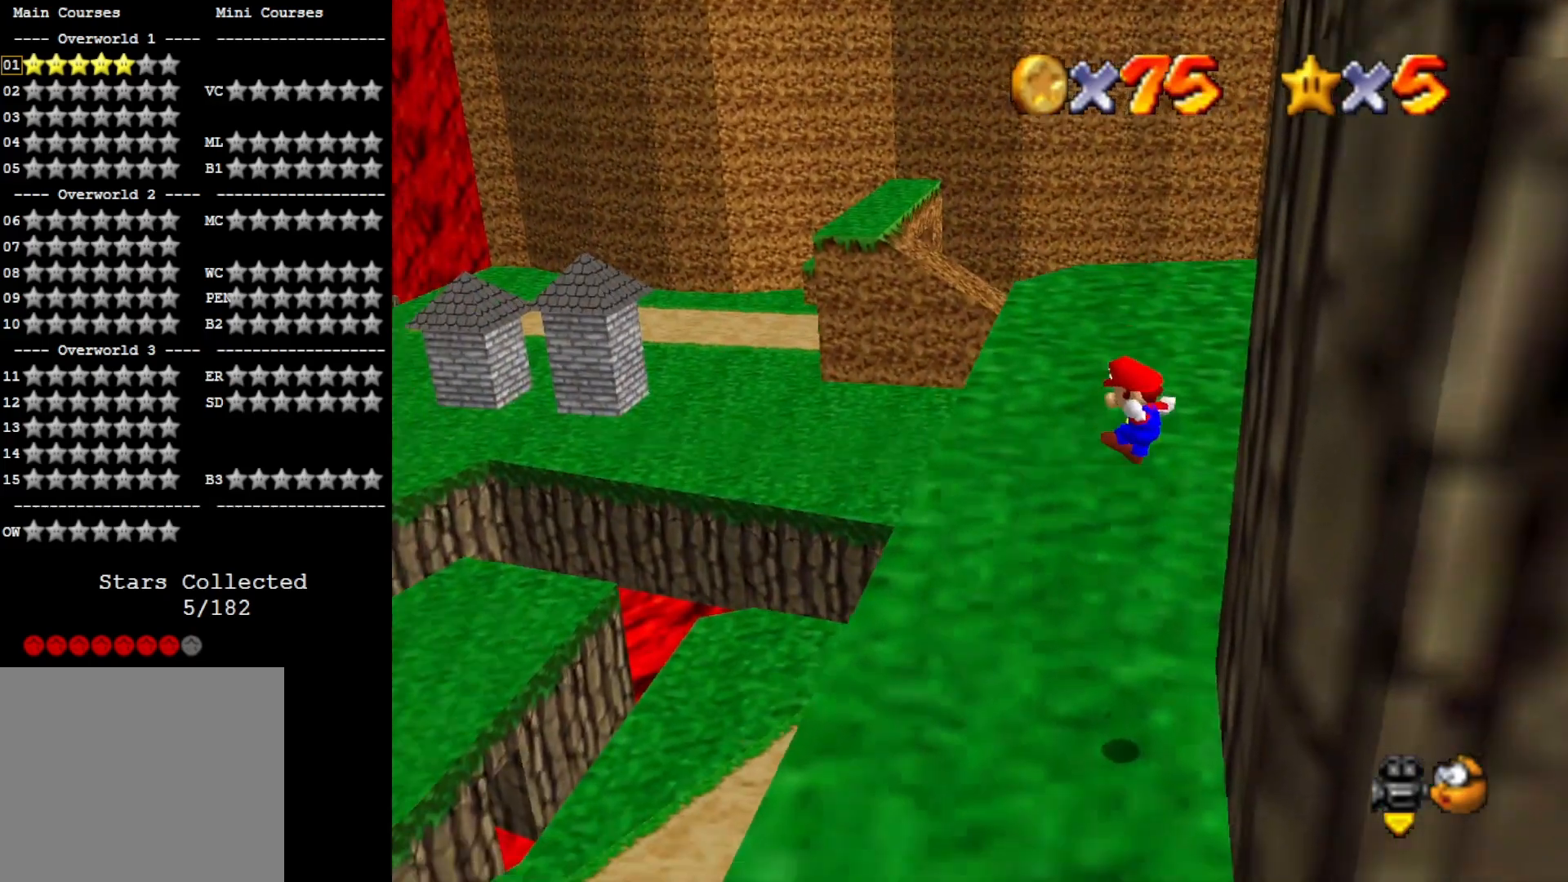
{"dt_ms": 500, "buttons": [], "left_stick": "up-left", "right_stick": "center", "events": [[67, "right_stick", "left"], [200, "right_stick", "center"], [467, "left_stick", "up-left"]]}
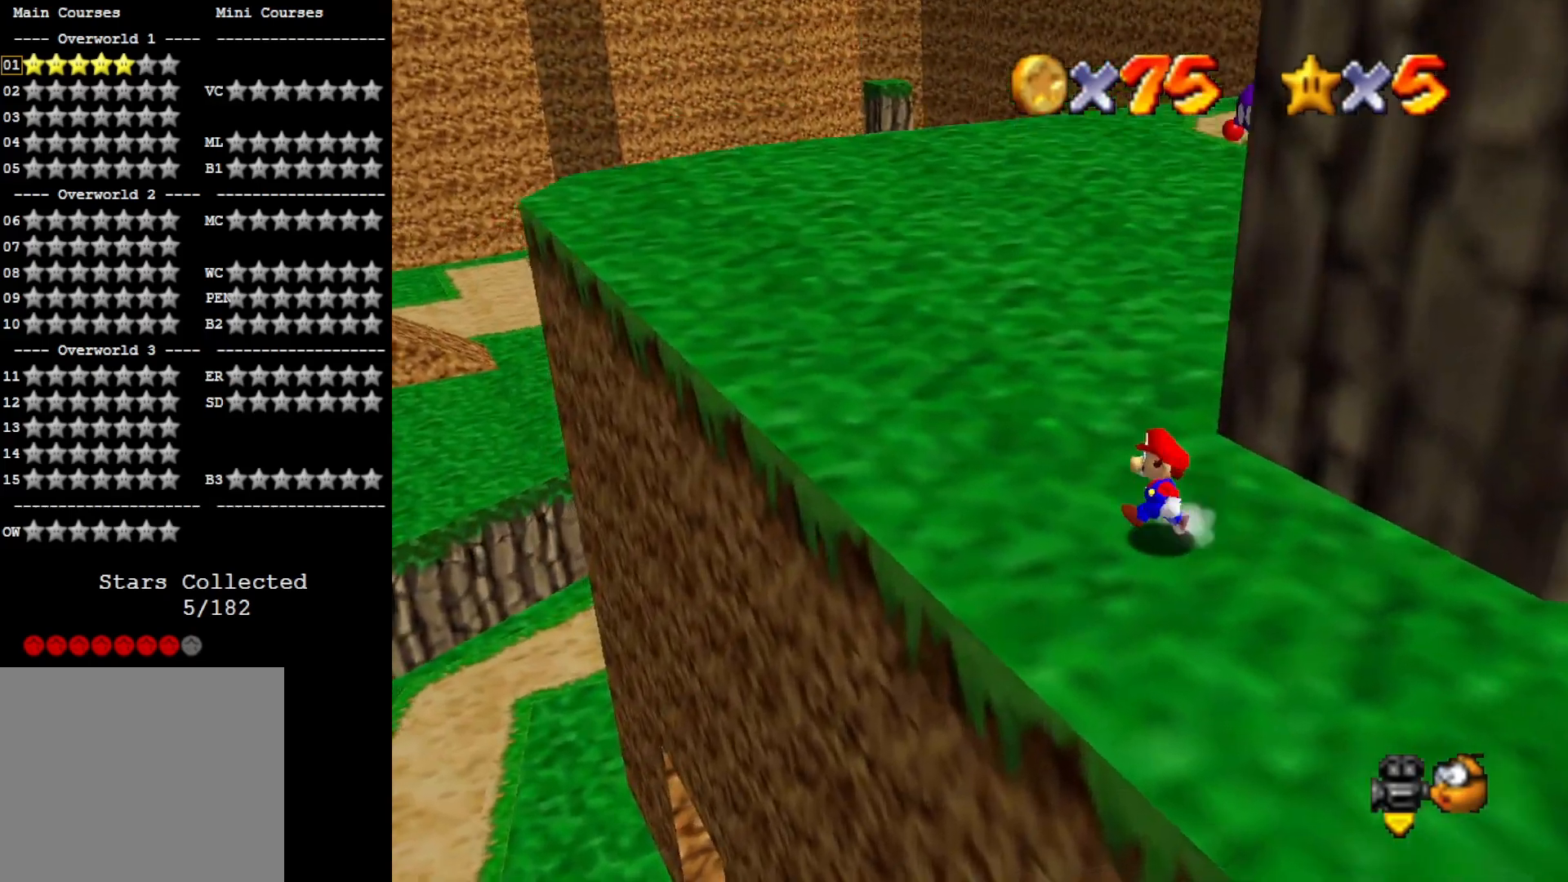
{"dt_ms": 500, "buttons": ["CROSS", "L2"], "left_stick": "up", "right_stick": "center", "events": [[167, "left_stick", "up"], [367, "L2", "down"], [400, "CROSS", "down"]]}
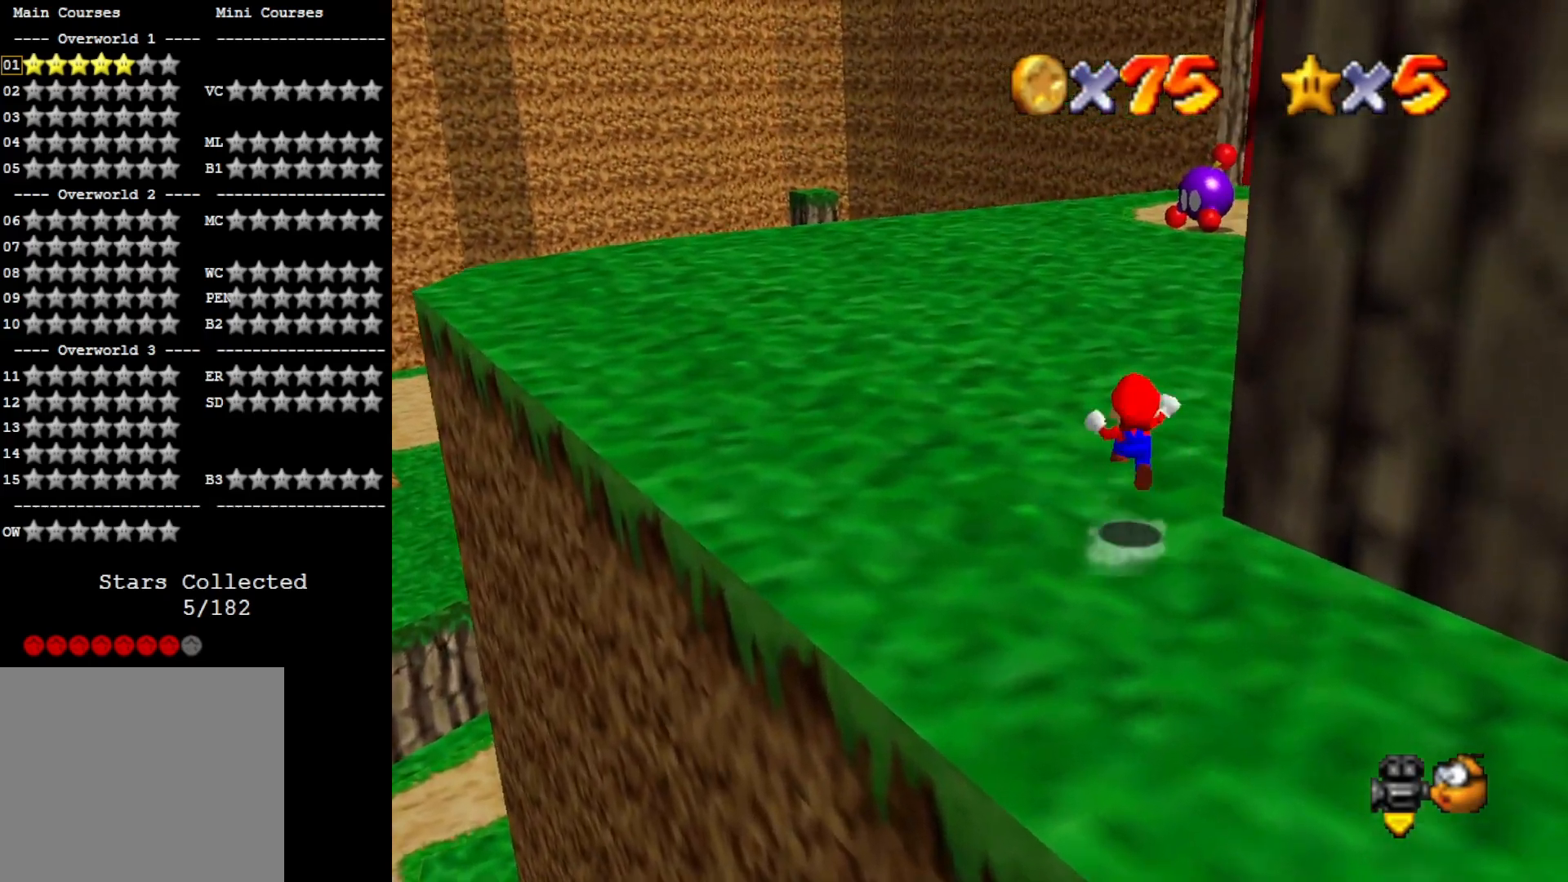
{"dt_ms": 500, "buttons": [], "left_stick": "up-right", "right_stick": "down-left", "events": [[67, "CROSS", "up"], [67, "L2", "up"], [67, "R1", "down"], [133, "R1", "up"], [233, "R1", "down"], [367, "R1", "up"], [367, "left_stick", "up-right"], [500, "right_stick", "down-left"]]}
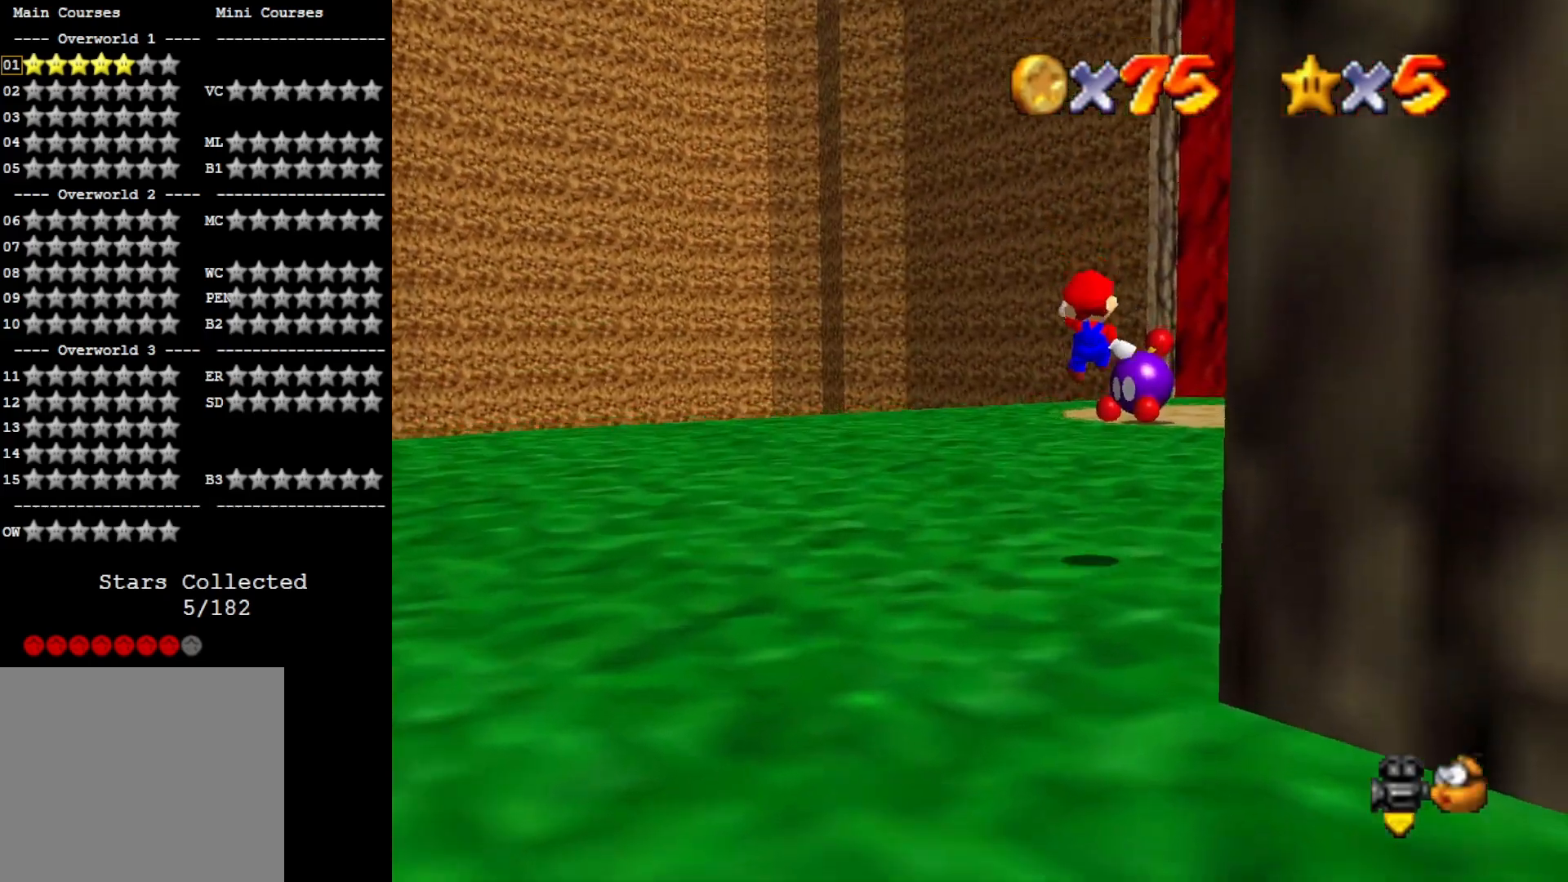
{"dt_ms": 500, "buttons": [], "left_stick": "up-left", "right_stick": "center", "events": [[167, "right_stick", "center"], [233, "left_stick", "up-left"]]}
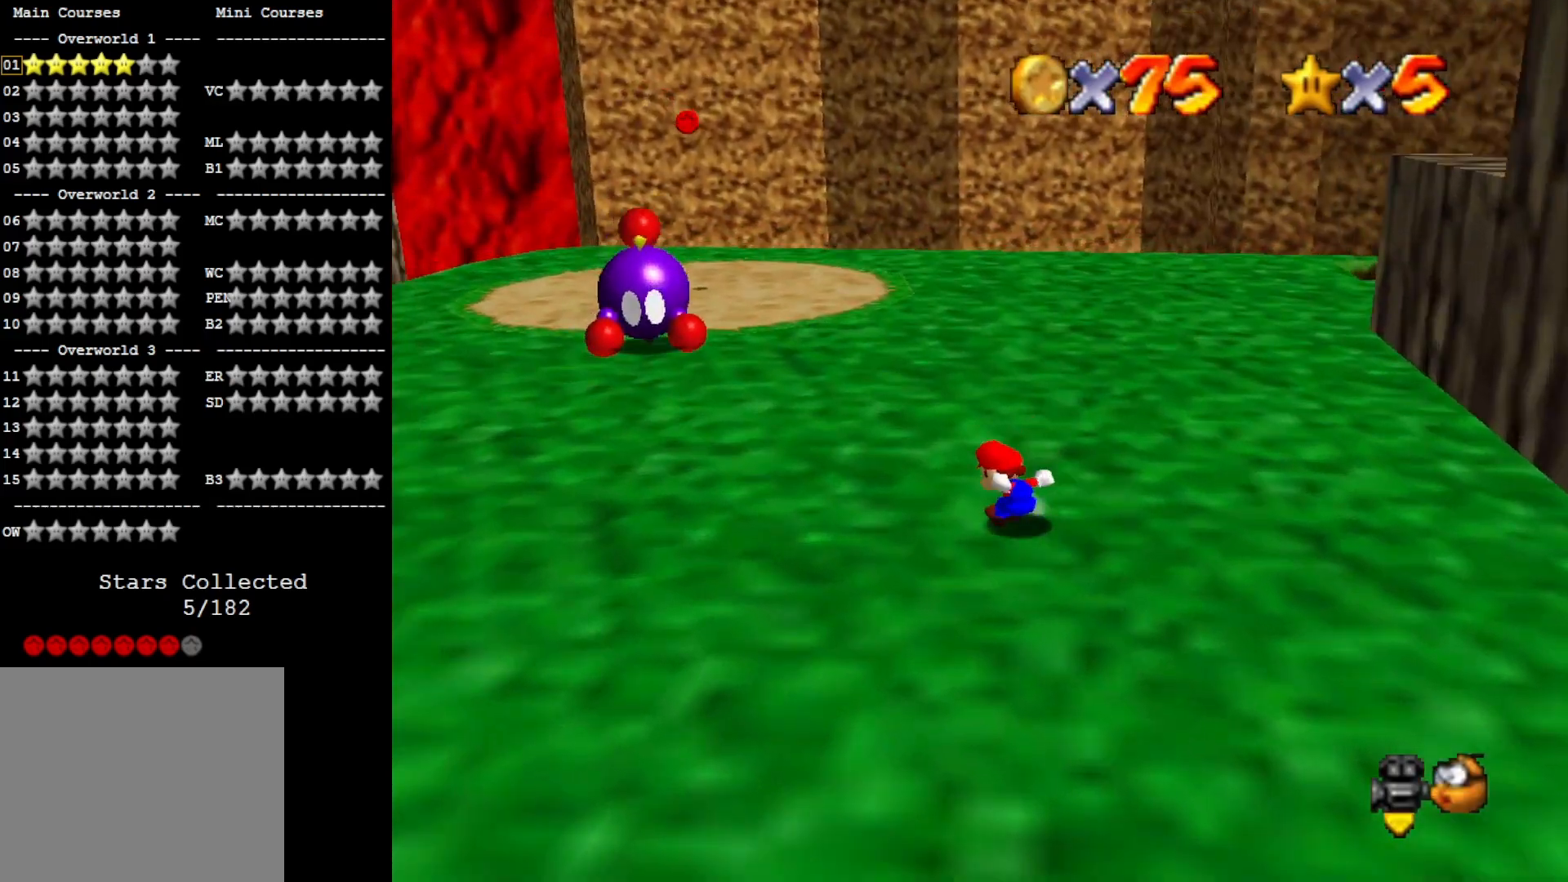
{"dt_ms": 500, "buttons": [], "left_stick": "up-left", "right_stick": "center", "events": [[300, "SQUARE", "down"], [433, "SQUARE", "up"]]}
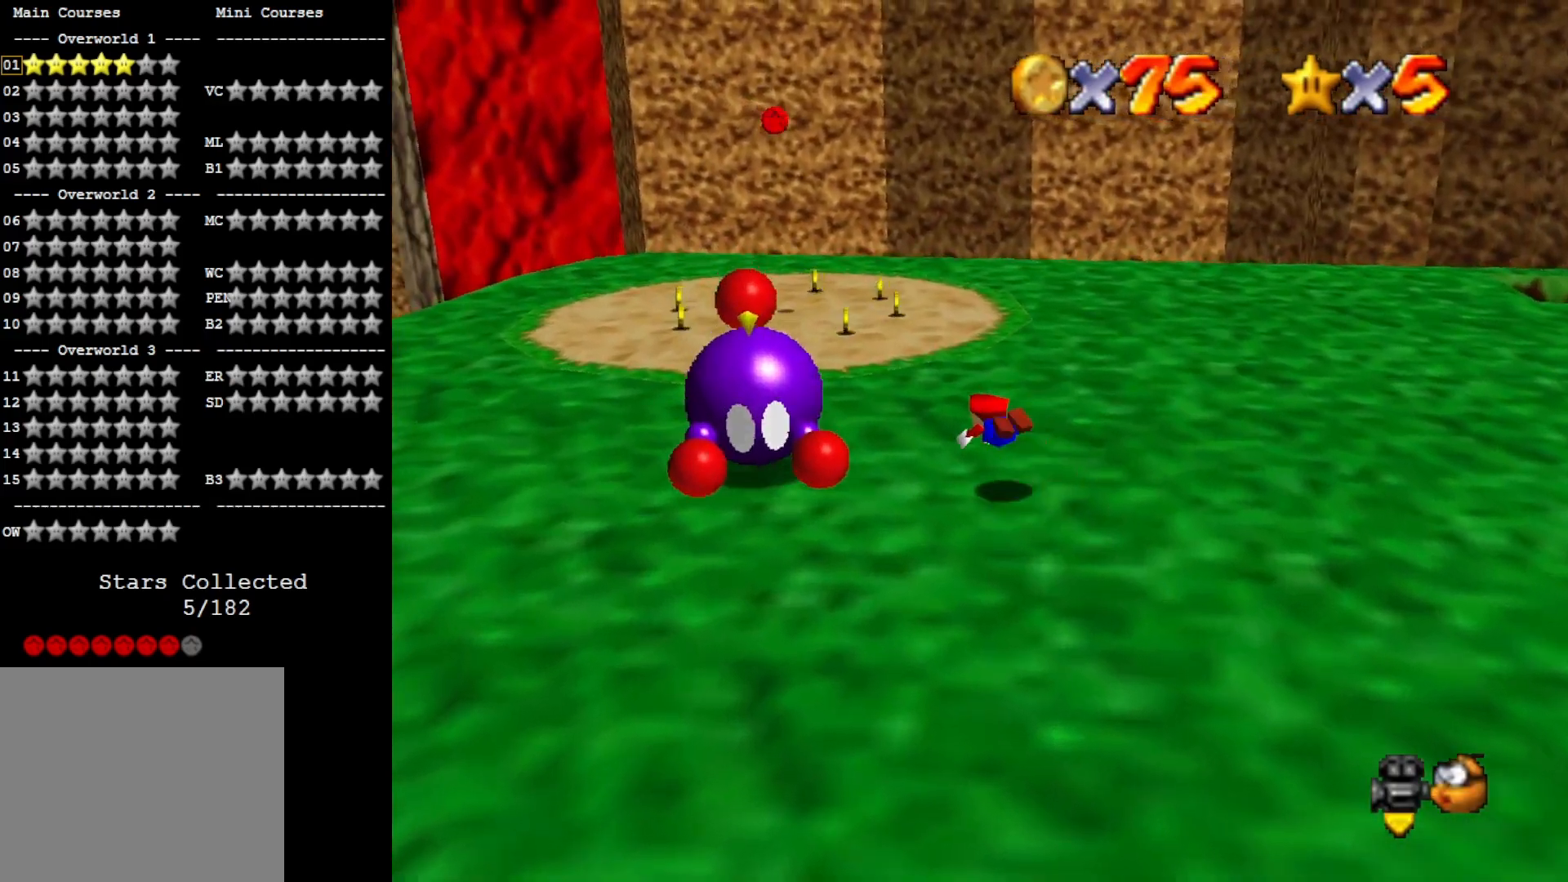
{"dt_ms": 500, "buttons": [], "left_stick": "up-left", "right_stick": "center", "events": [[167, "CROSS", "down"], [300, "CROSS", "up"]]}
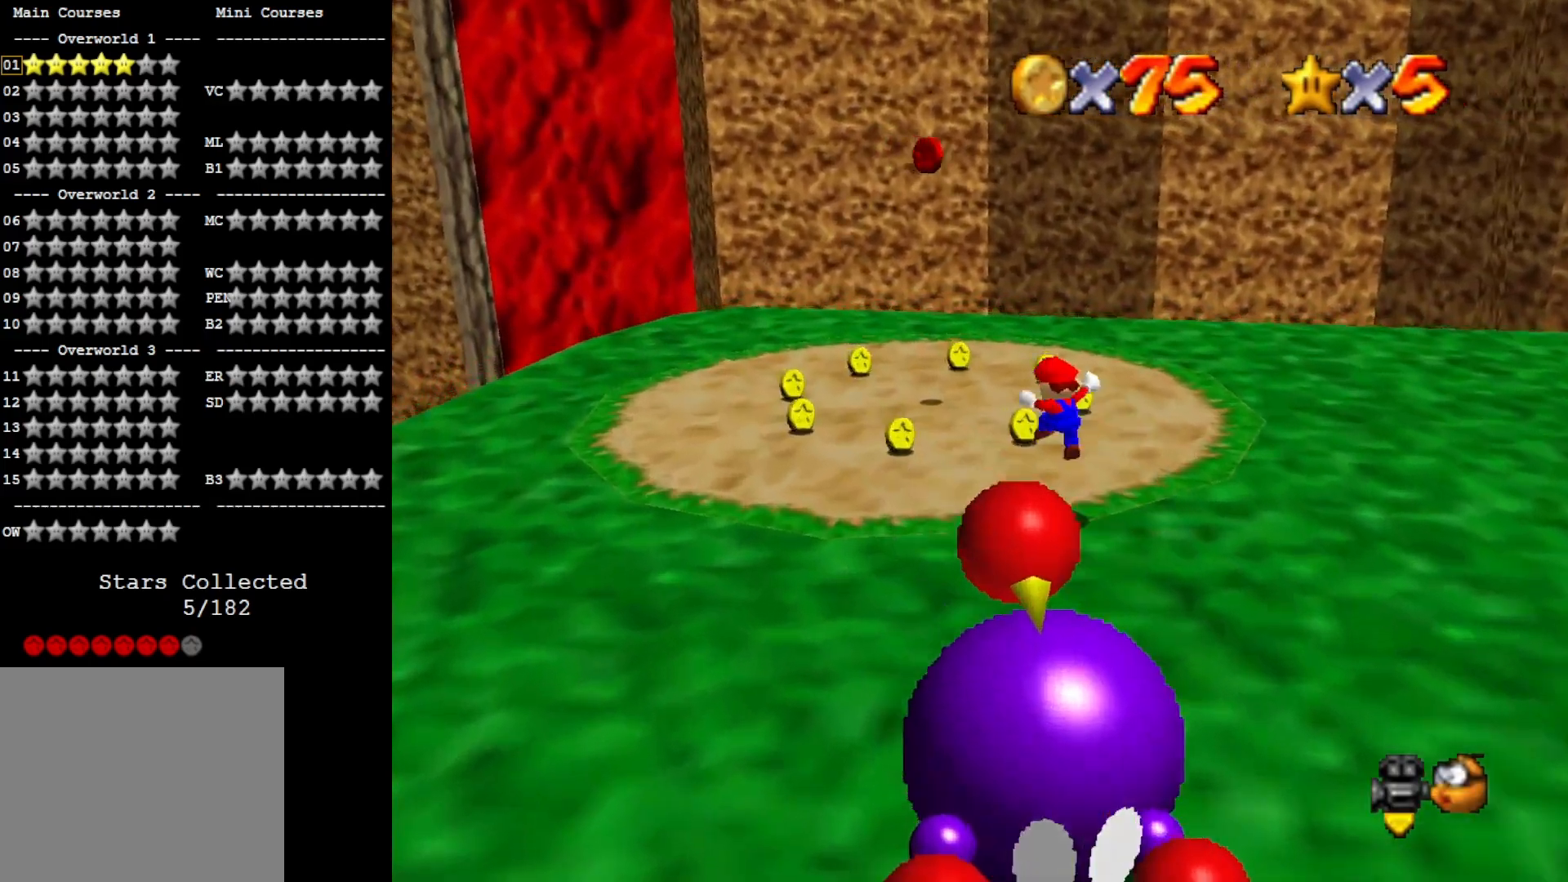
{"dt_ms": 500, "buttons": [], "left_stick": "up", "right_stick": "right", "events": [[200, "left_stick", "left"], [200, "right_stick", "right"], [333, "left_stick", "up-left"], [367, "right_stick", "center"], [467, "left_stick", "up"], [467, "right_stick", "right"]]}
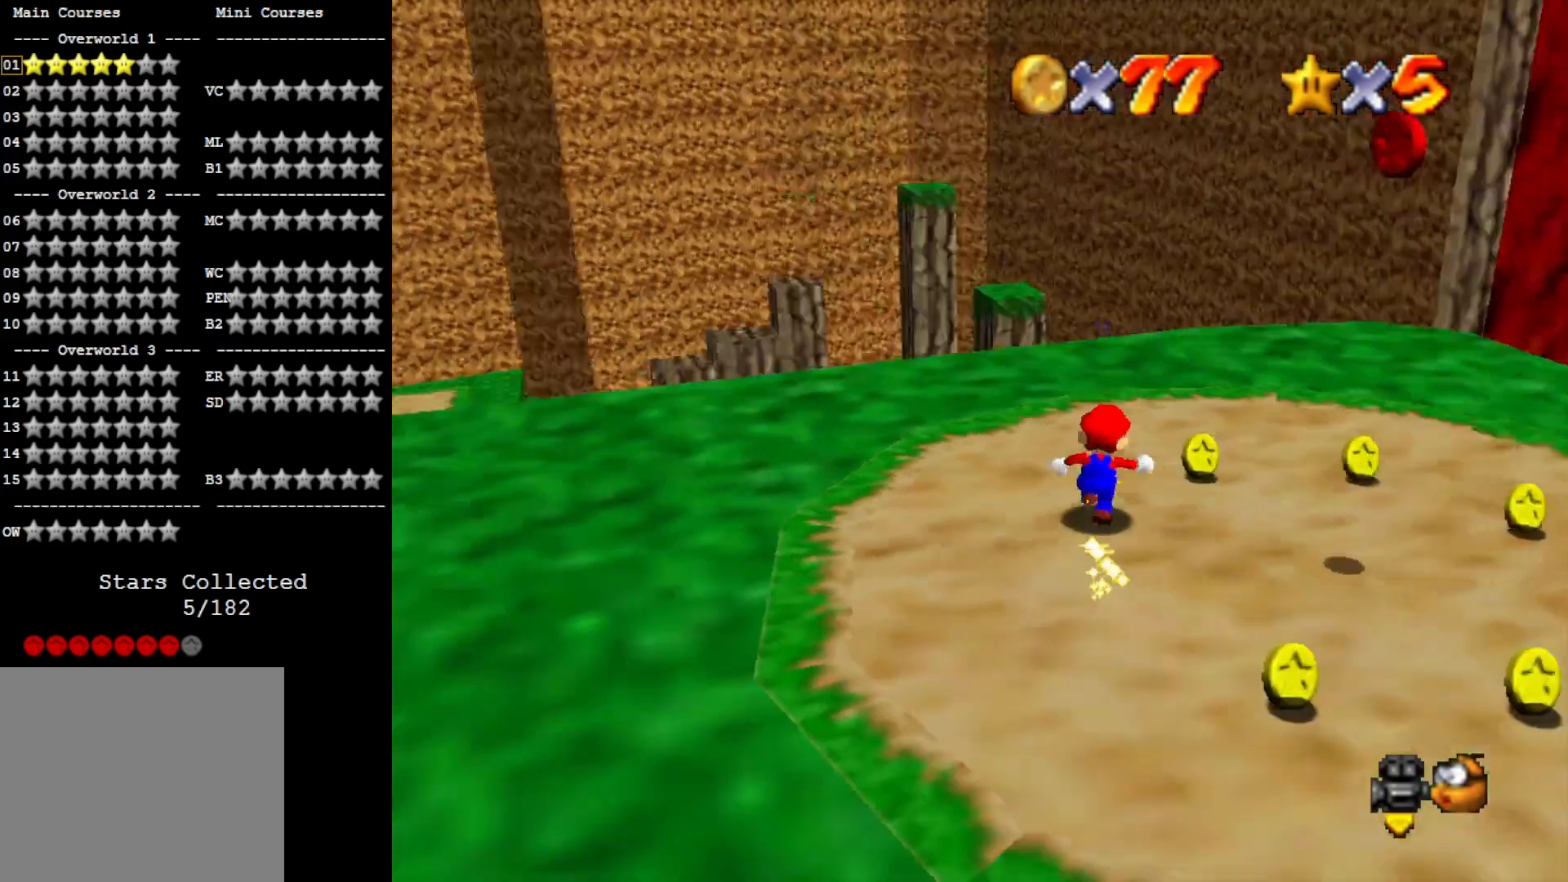
{"dt_ms": 500, "buttons": [], "left_stick": "down", "right_stick": "center", "events": [[33, "left_stick", "up-right"], [133, "right_stick", "center"], [233, "right_stick", "right"], [333, "left_stick", "down-right"], [400, "right_stick", "center"], [467, "left_stick", "down"]]}
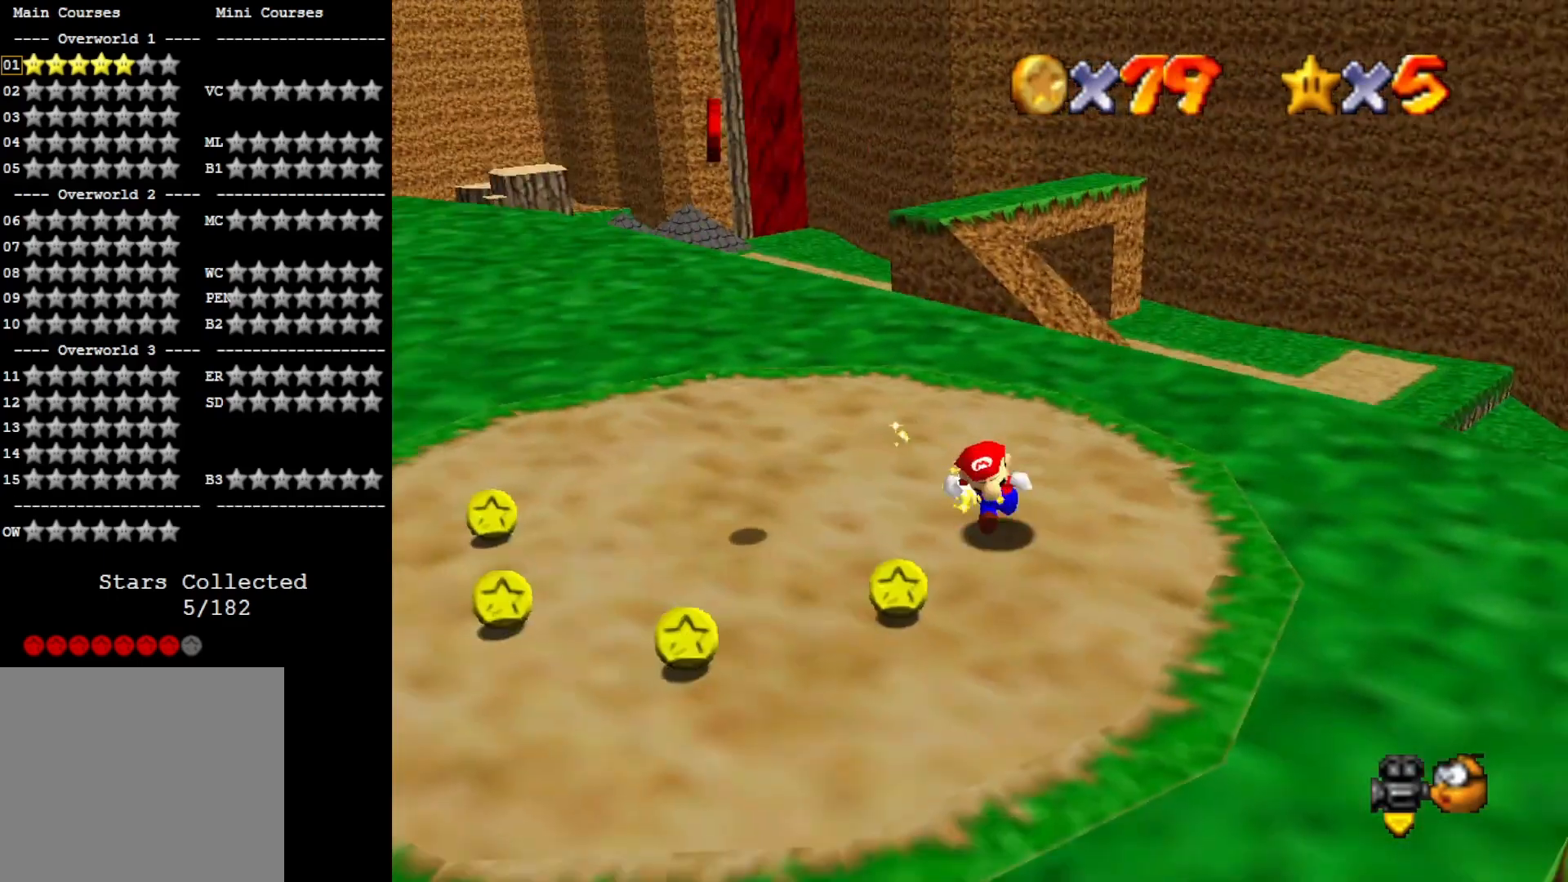
{"dt_ms": 500, "buttons": [], "left_stick": "up-left", "right_stick": "center", "events": [[67, "left_stick", "down-left"], [300, "left_stick", "left"], [433, "left_stick", "up-left"]]}
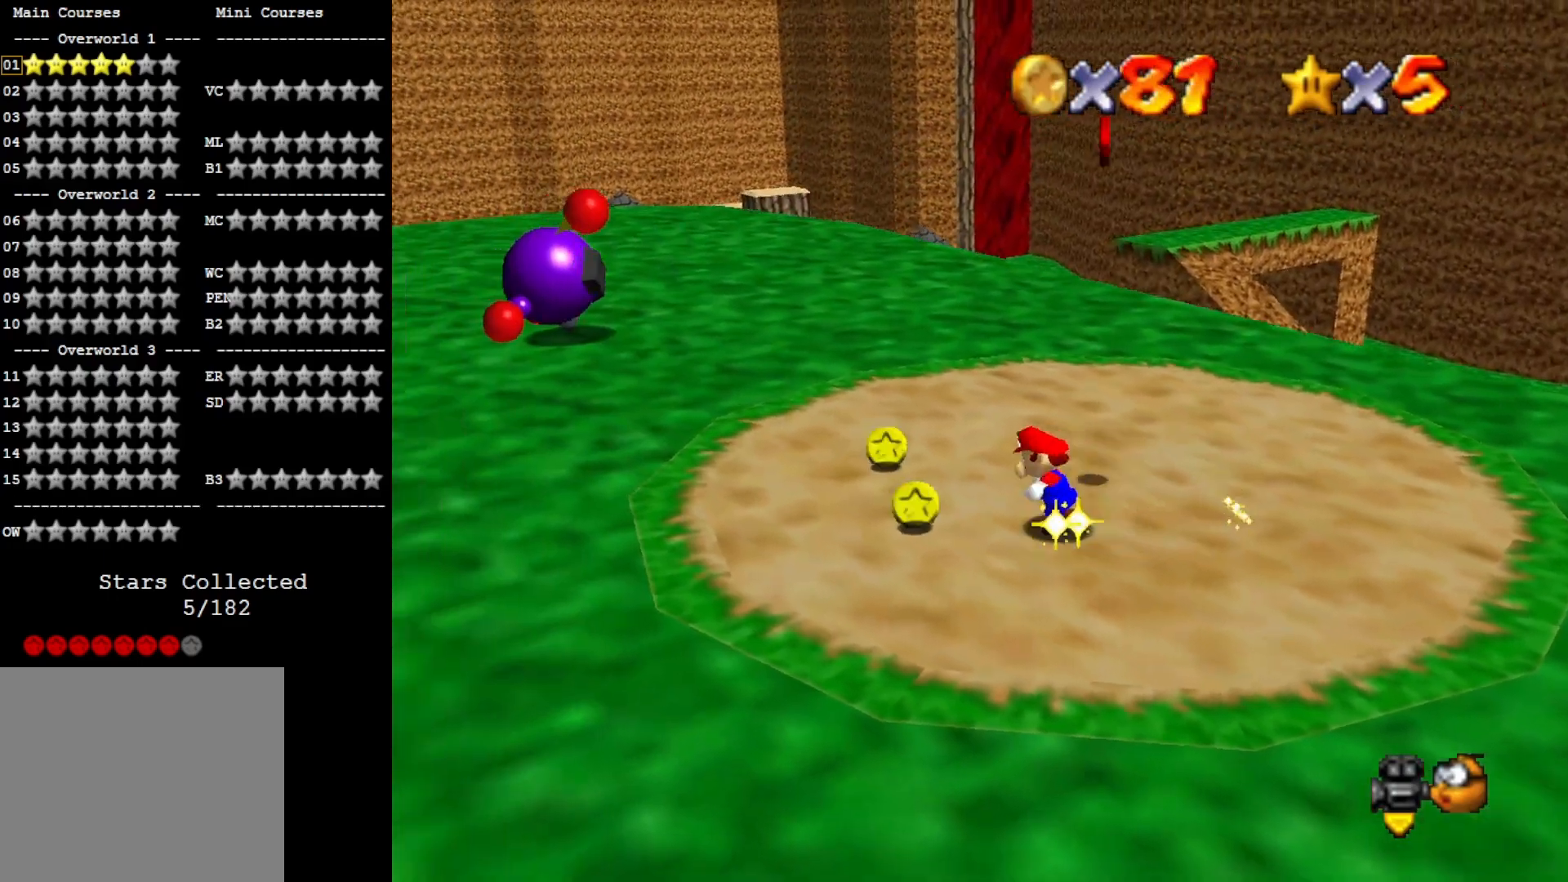
{"dt_ms": 500, "buttons": [], "left_stick": "down", "right_stick": "center", "events": [[233, "right_stick", "right"], [300, "left_stick", "up-right"], [433, "left_stick", "down-right"], [433, "right_stick", "center"], [500, "left_stick", "down"]]}
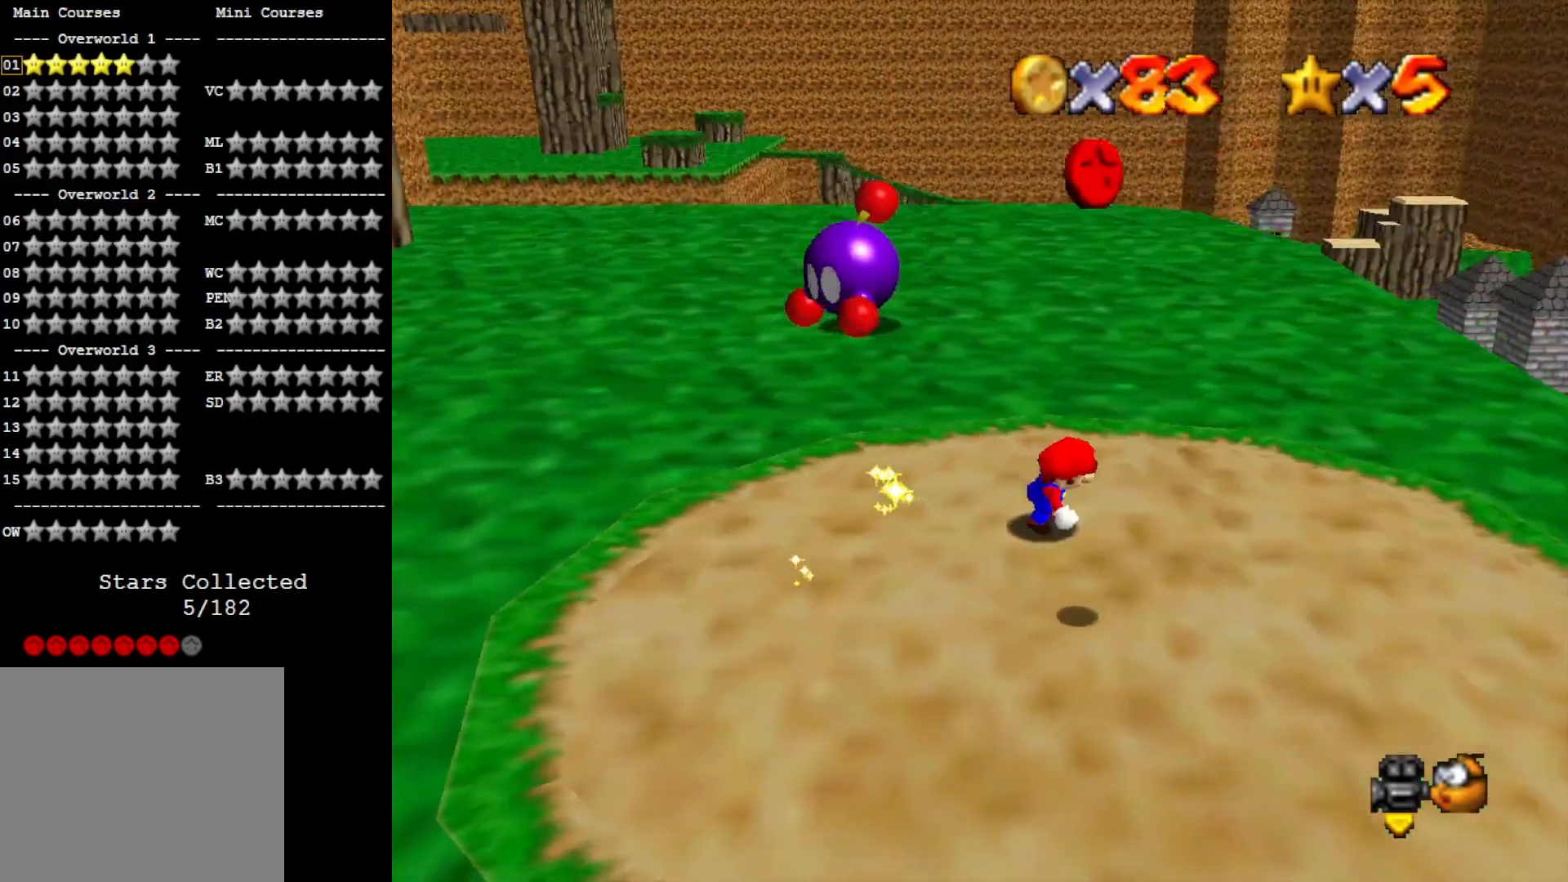
{"dt_ms": 500, "buttons": [], "left_stick": "up-left", "right_stick": "center", "events": [[100, "left_stick", "down-left"], [367, "left_stick", "up"], [467, "left_stick", "up-left"]]}
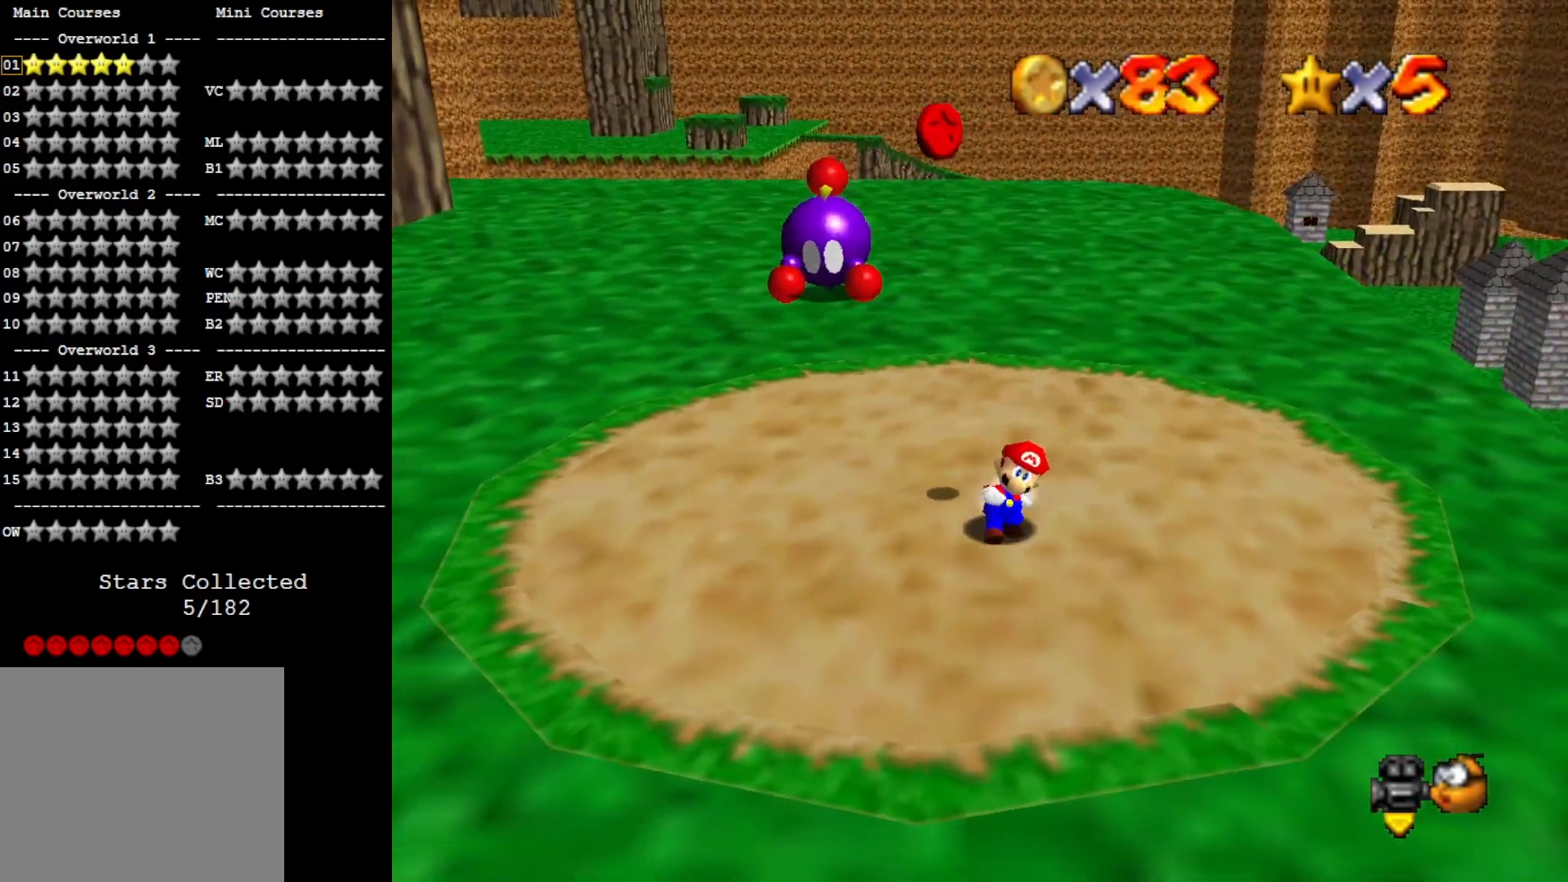
{"dt_ms": 500, "buttons": [], "left_stick": "center", "right_stick": "center", "events": [[33, "CROSS", "down"], [267, "CROSS", "up"], [300, "left_stick", "center"]]}
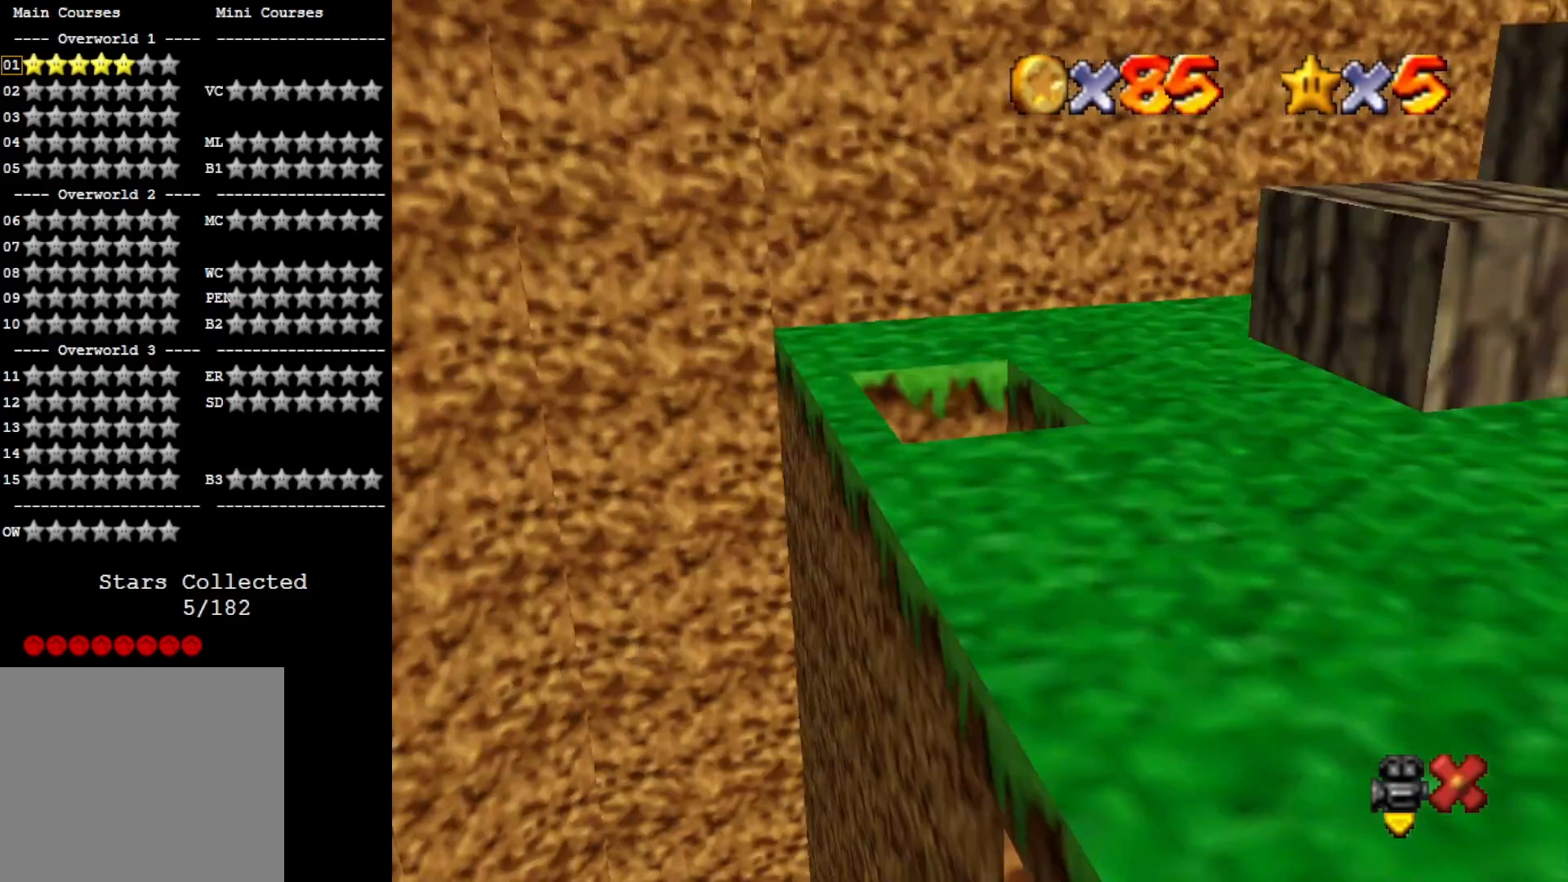
{"dt_ms": 500, "buttons": [], "left_stick": "center", "right_stick": "center", "events": [[33, "left_stick", "right"], [67, "right_stick", "right"], [267, "right_stick", "center"], [300, "left_stick", "center"]]}
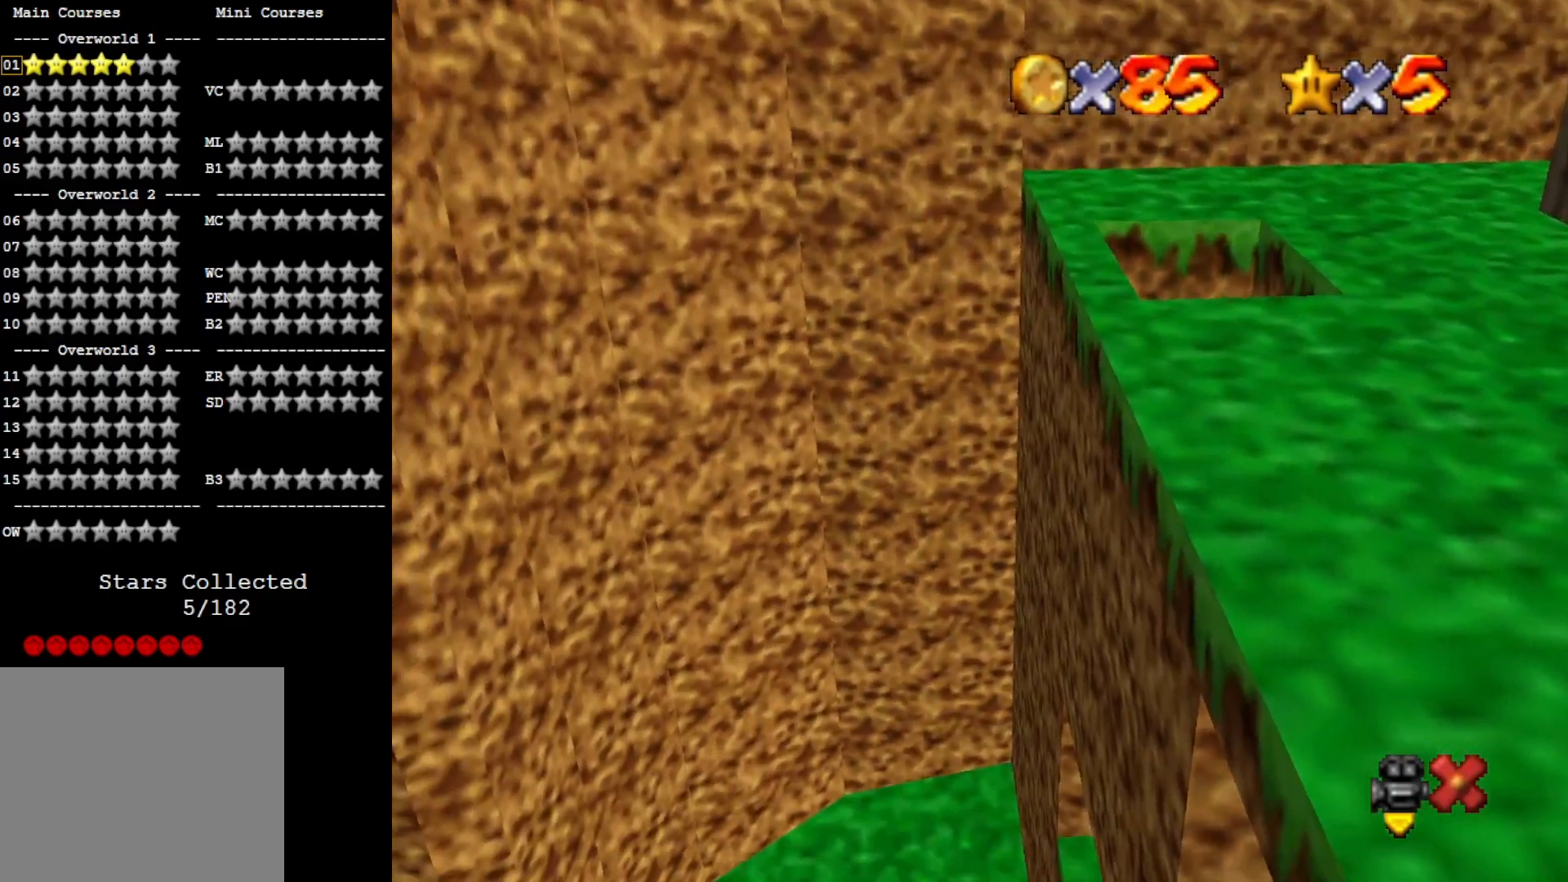
{"dt_ms": 500, "buttons": [], "left_stick": "center", "right_stick": "center", "events": []}
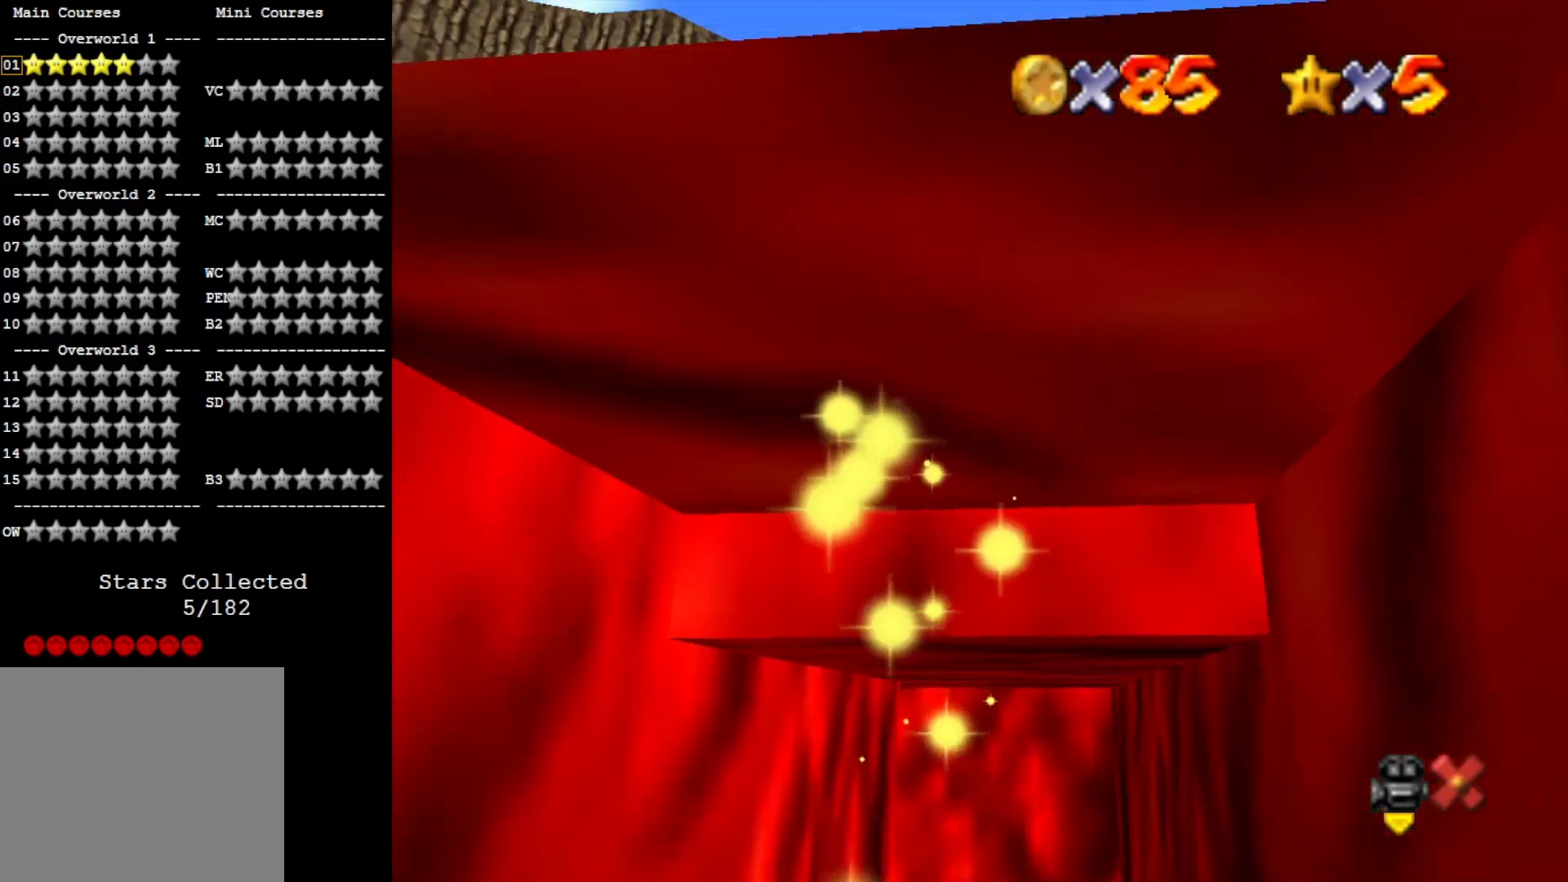
{"dt_ms": 500, "buttons": [], "left_stick": "center", "right_stick": "center", "events": []}
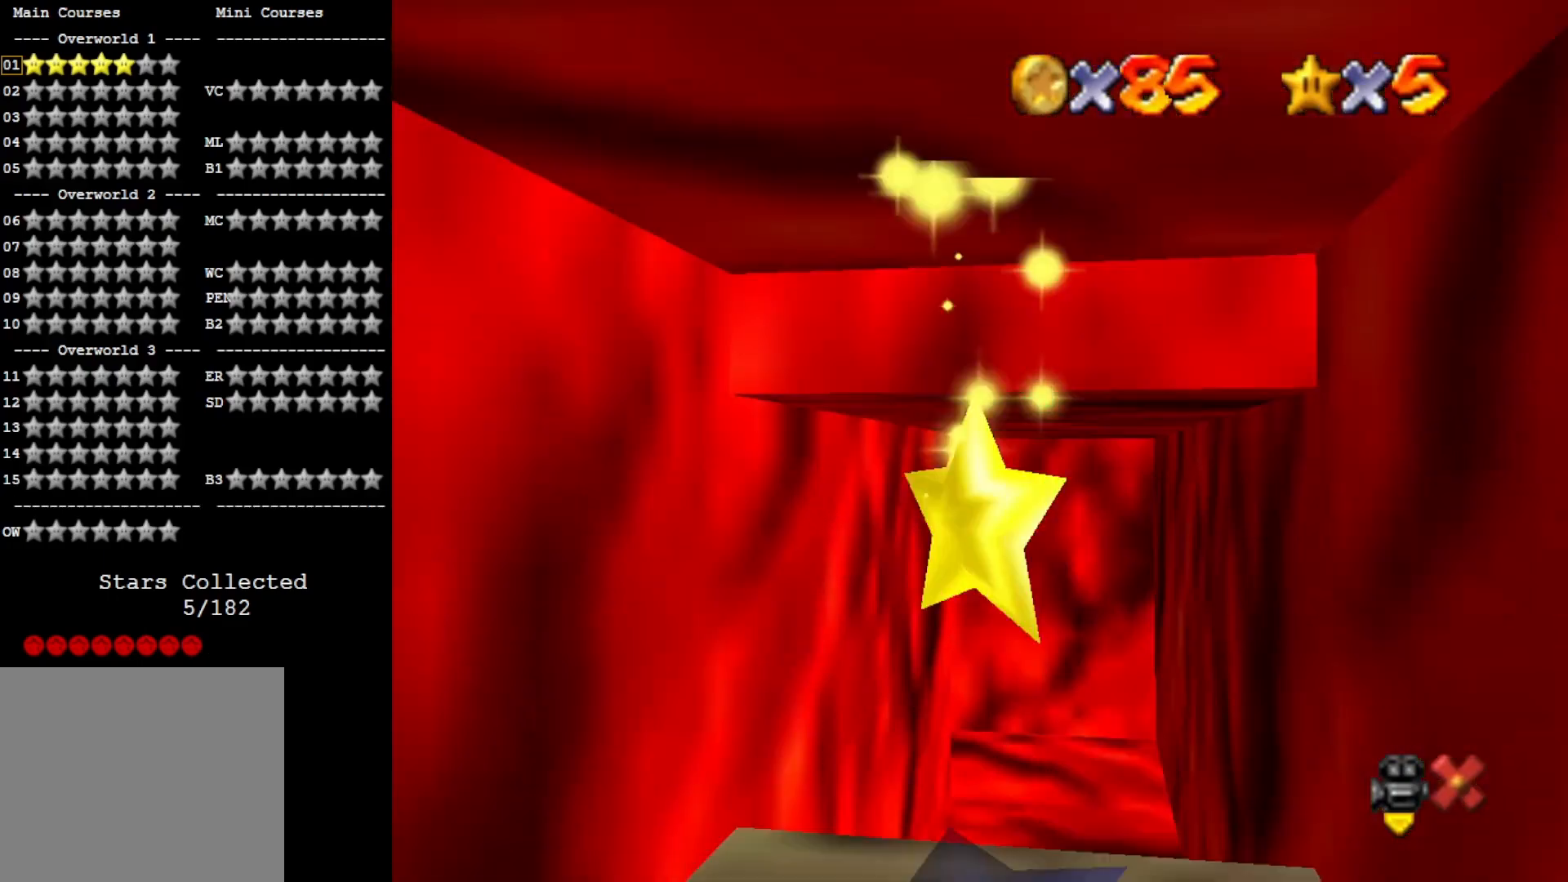
{"dt_ms": 500, "buttons": [], "left_stick": "center", "right_stick": "center", "events": []}
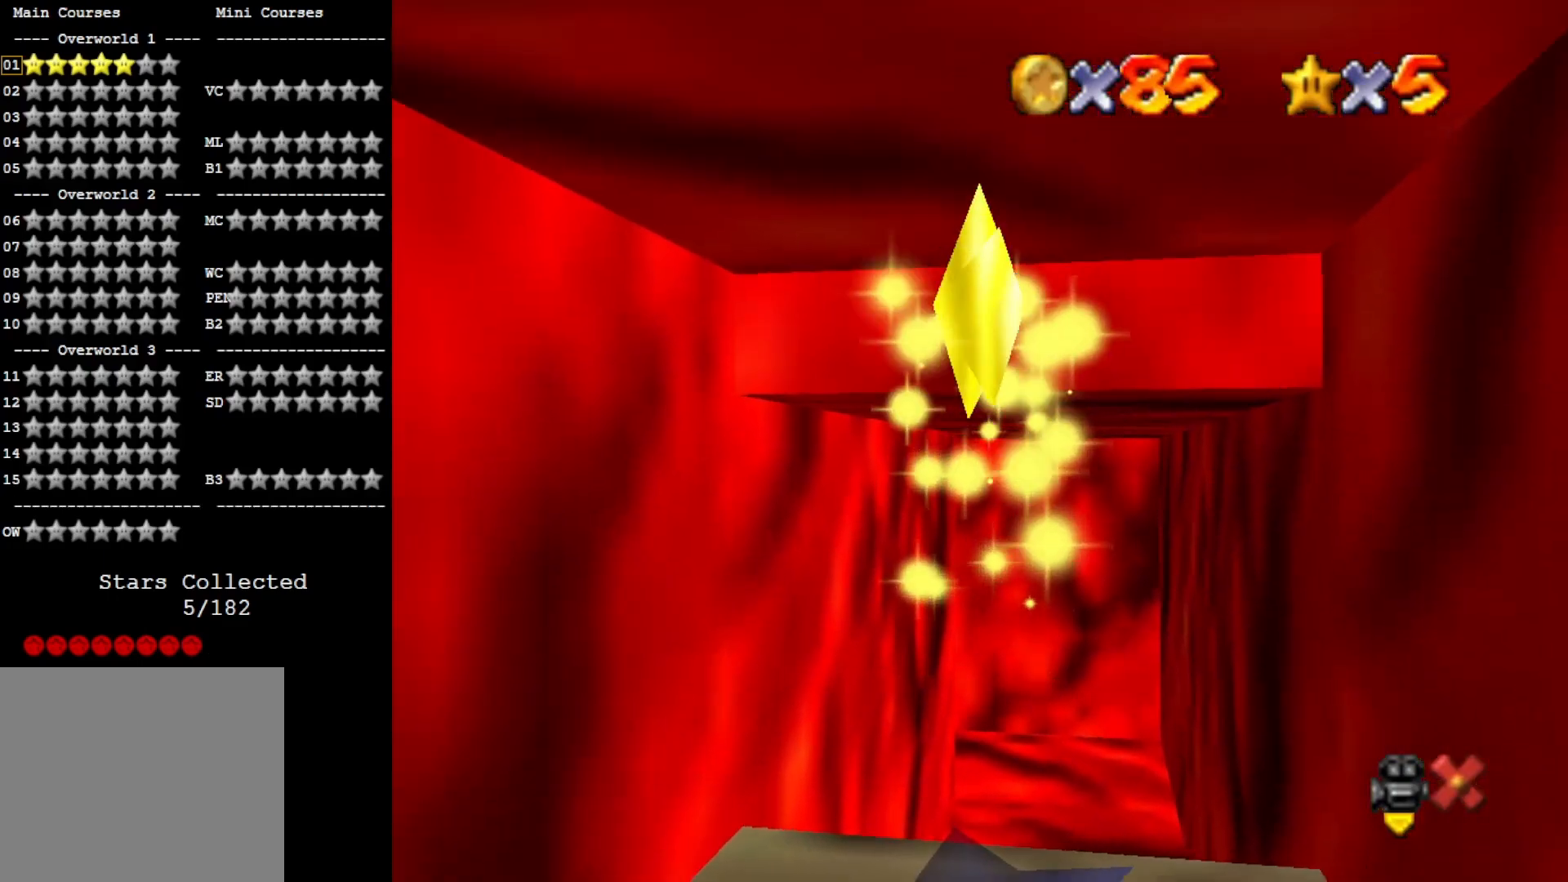
{"dt_ms": 500, "buttons": [], "left_stick": "center", "right_stick": "center", "events": [[133, "DPAD_DOWN", "down"], [333, "DPAD_DOWN", "up"]]}
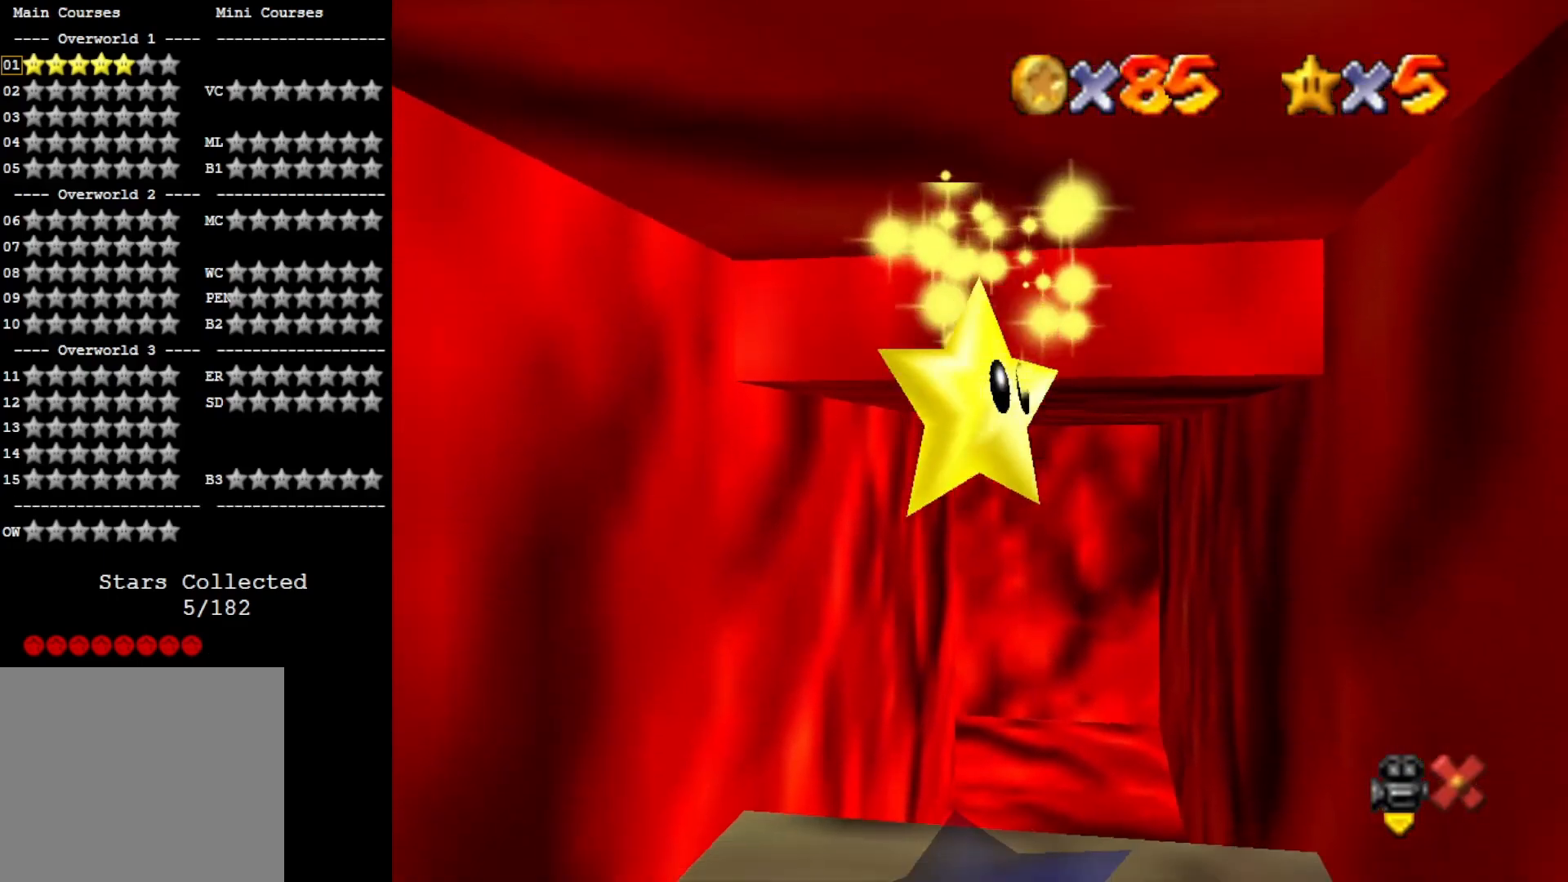
{"dt_ms": 500, "buttons": [], "left_stick": "right", "right_stick": "center", "events": [[500, "left_stick", "right"]]}
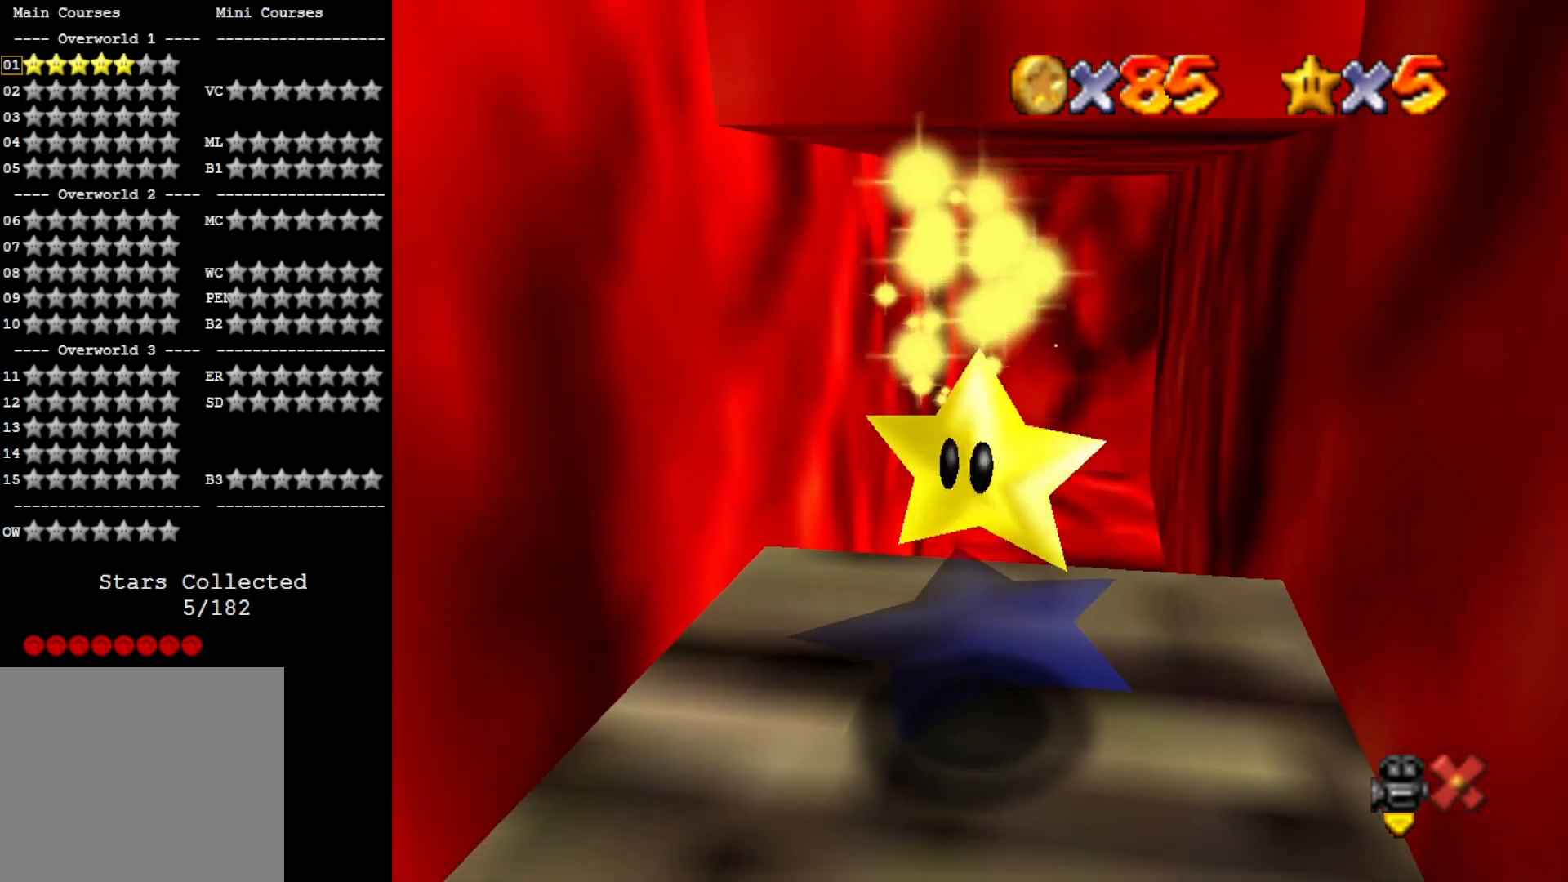
{"dt_ms": 500, "buttons": [], "left_stick": "right", "right_stick": "center", "events": []}
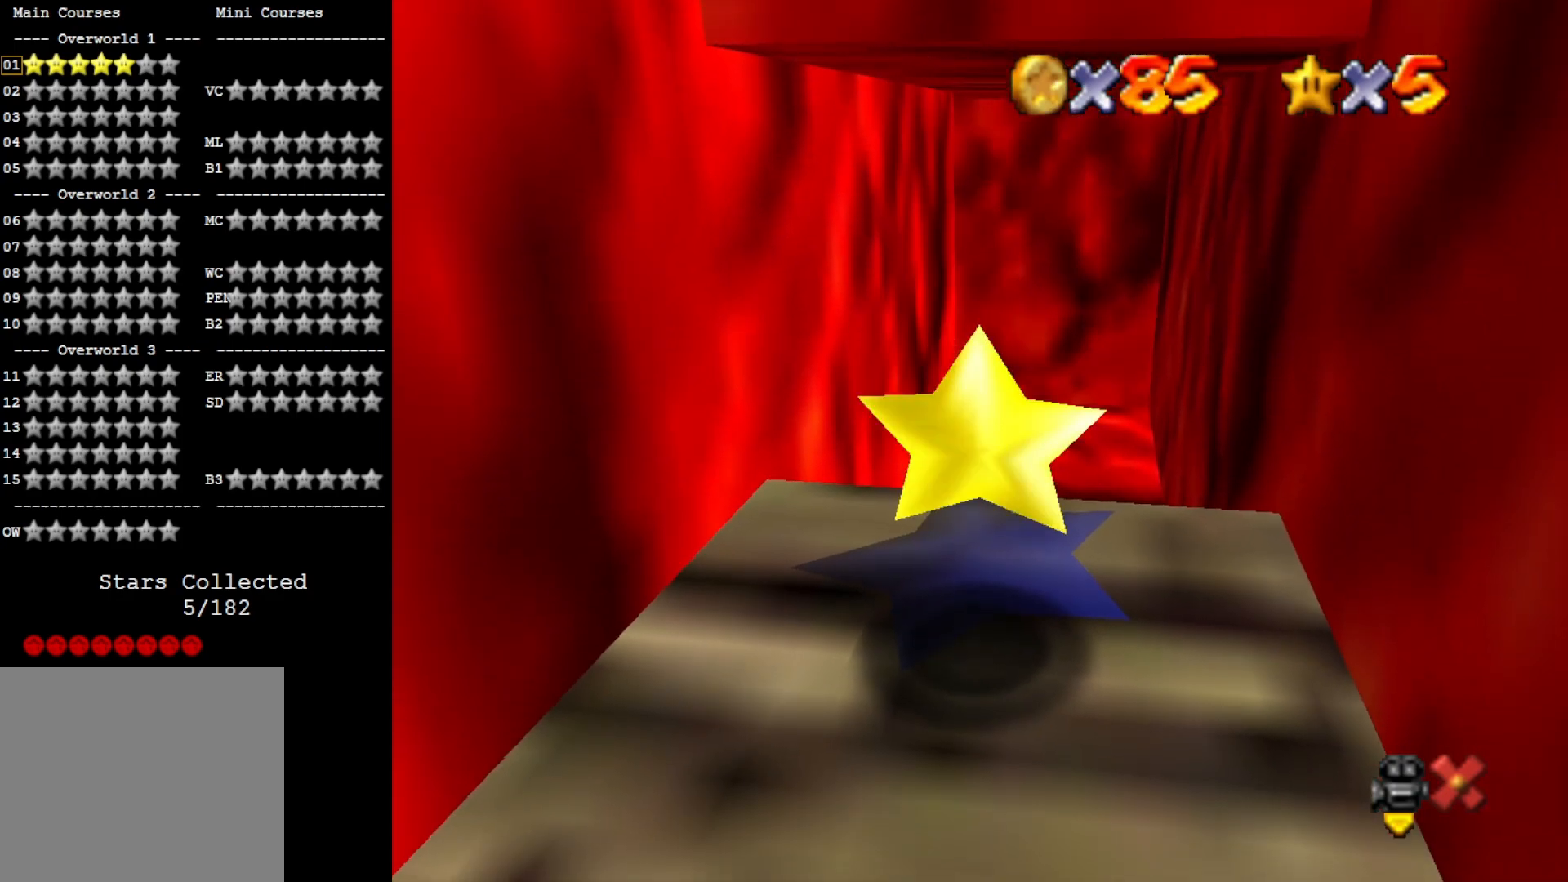
{"dt_ms": 500, "buttons": [], "left_stick": "center", "right_stick": "center", "events": [[333, "left_stick", "center"]]}